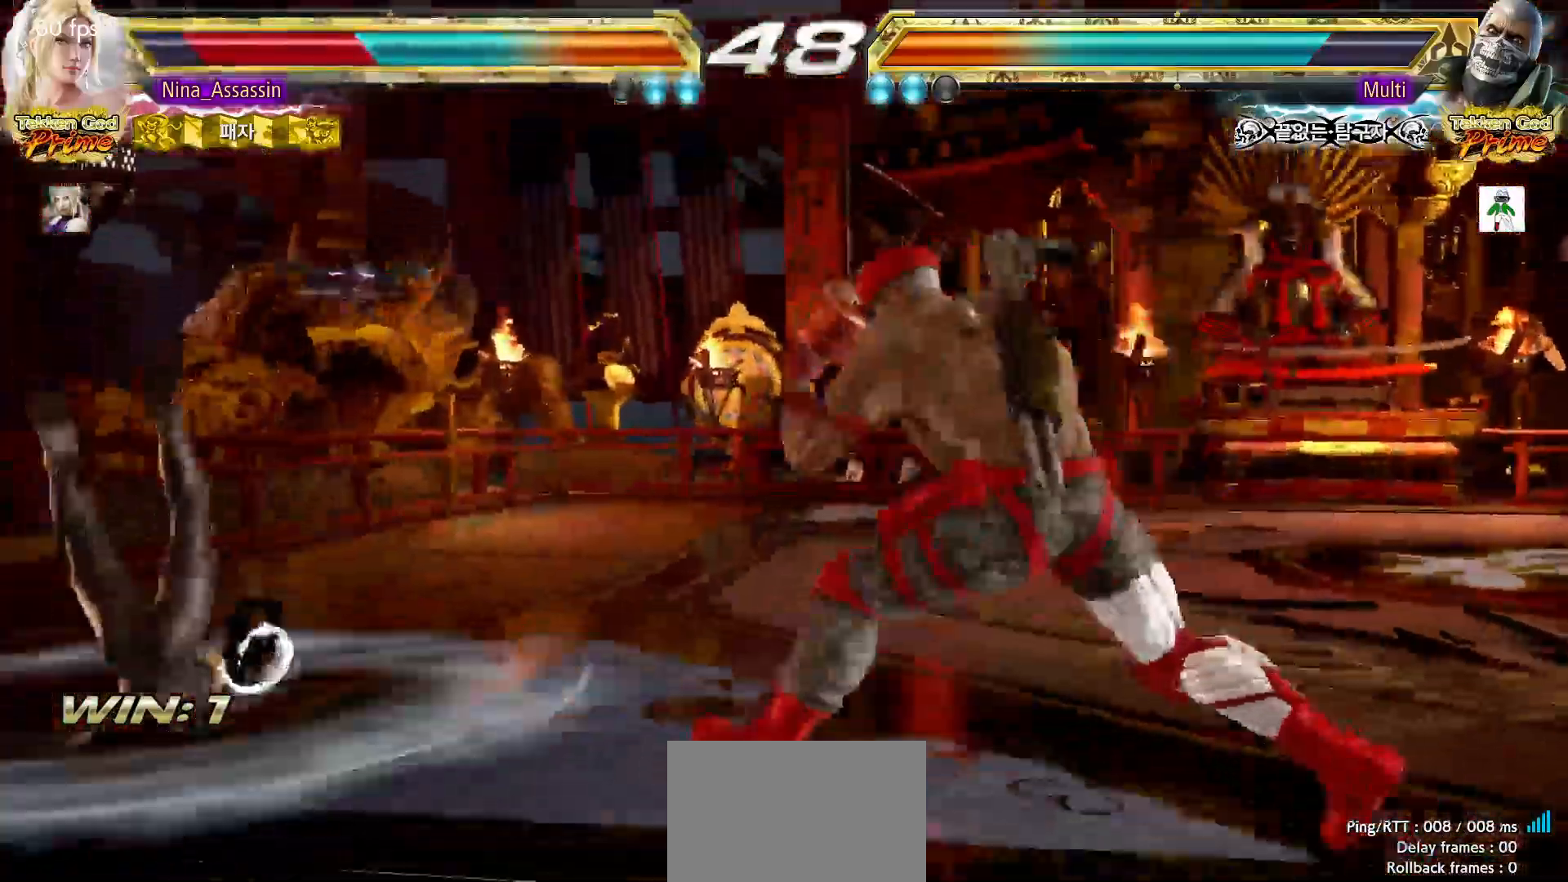
Gameplay with a controller (arcade stick); each line is a JSON object with the inputs held at the frame after it. "events" lists button and stick changes between this image and that frame as [ms after this image, input, new state], when the widget could be followed in between. Not read: L3 R3.
{"buttons": [], "left_stick": "center", "events": [[67, "TRIANGLE", "up"], [117, "SQUARE", "down"], [167, "SQUARE", "up"], [217, "TRIANGLE", "down"], [267, "TRIANGLE", "up"], [317, "SQUARE", "down"], [367, "SQUARE", "up"], [417, "TRIANGLE", "down"], [483, "TRIANGLE", "up"]]}
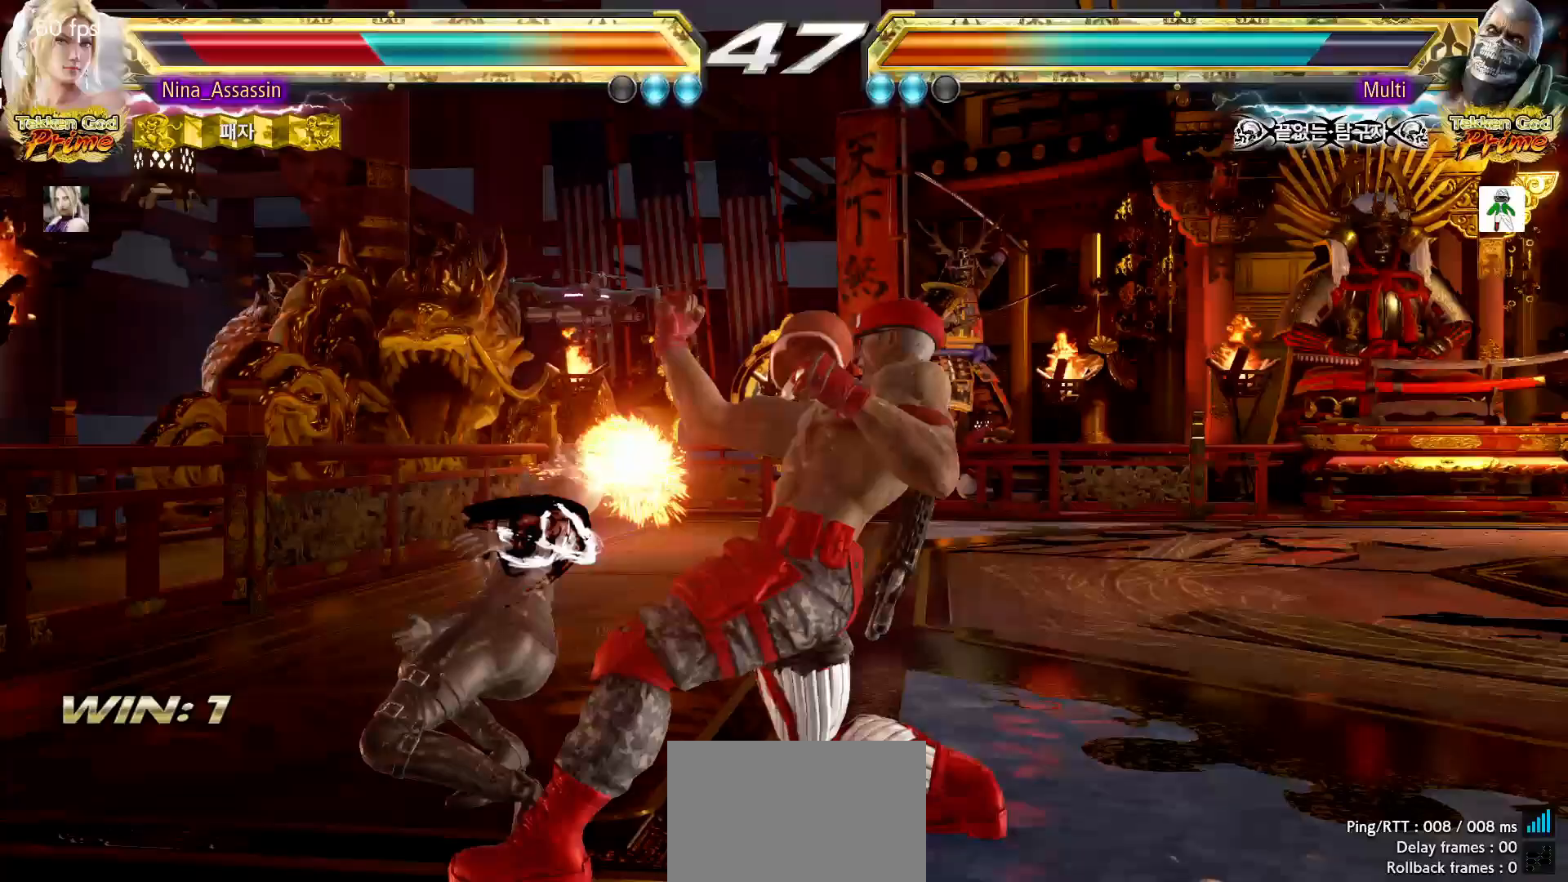
{"buttons": [], "left_stick": "center", "events": [[17, "SQUARE", "down"], [67, "SQUARE", "up"], [117, "TRIANGLE", "down"], [183, "TRIANGLE", "up"], [217, "SQUARE", "down"], [267, "SQUARE", "up"], [317, "TRIANGLE", "down"], [383, "TRIANGLE", "up"], [433, "SQUARE", "down"], [483, "SQUARE", "up"]]}
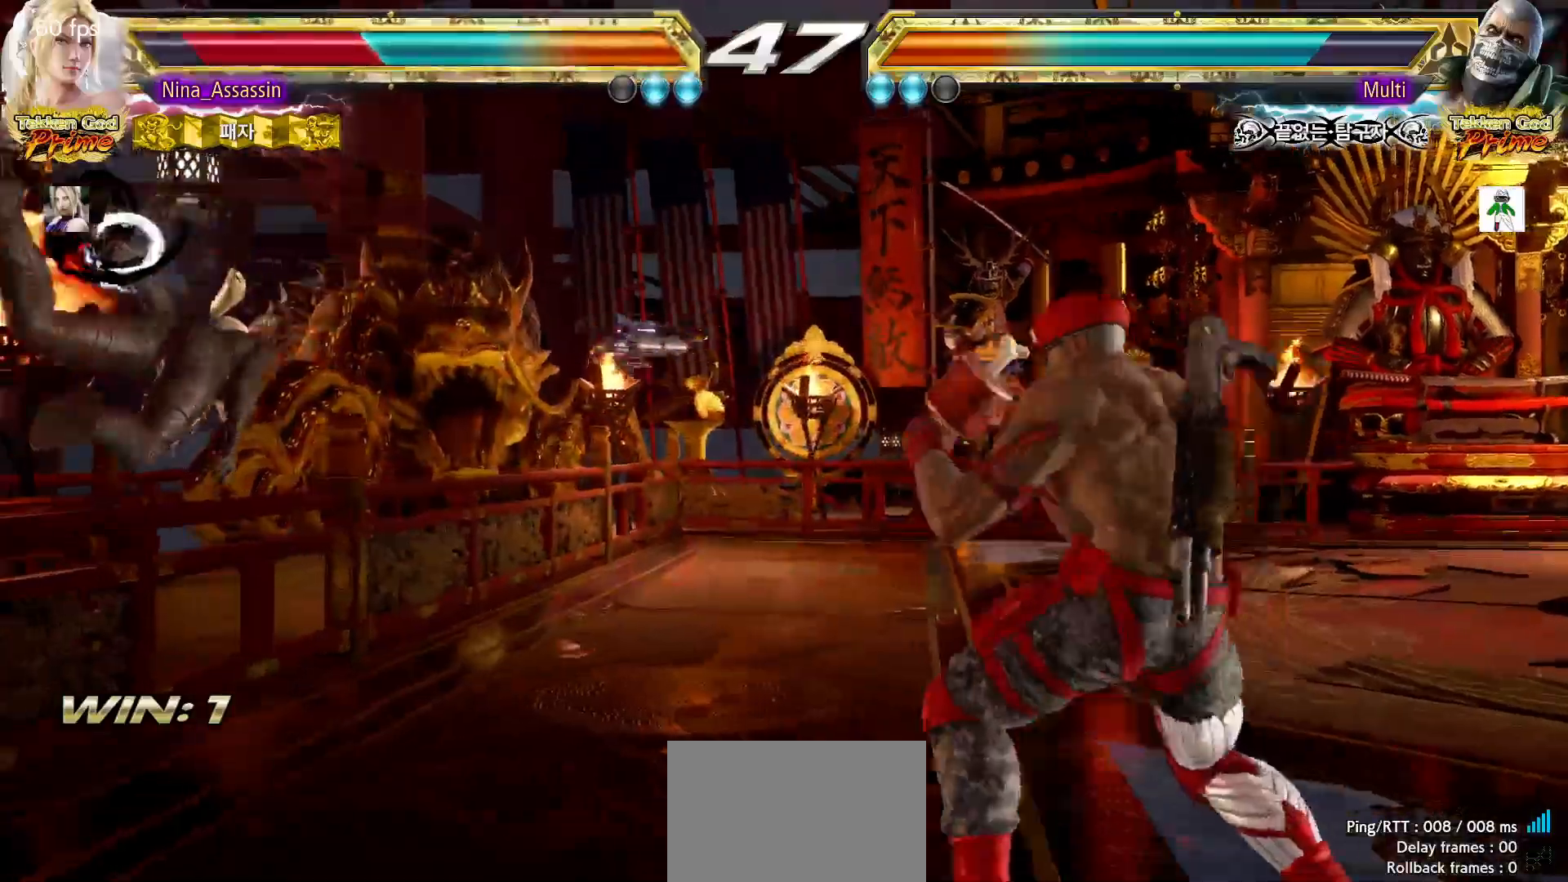
{"buttons": [], "left_stick": "center", "events": [[33, "TRIANGLE", "down"], [83, "TRIANGLE", "up"], [133, "SQUARE", "down"], [183, "SQUARE", "up"], [233, "TRIANGLE", "down"], [283, "TRIANGLE", "up"], [333, "SQUARE", "down"], [383, "SQUARE", "up"], [433, "TRIANGLE", "down"], [500, "TRIANGLE", "up"]]}
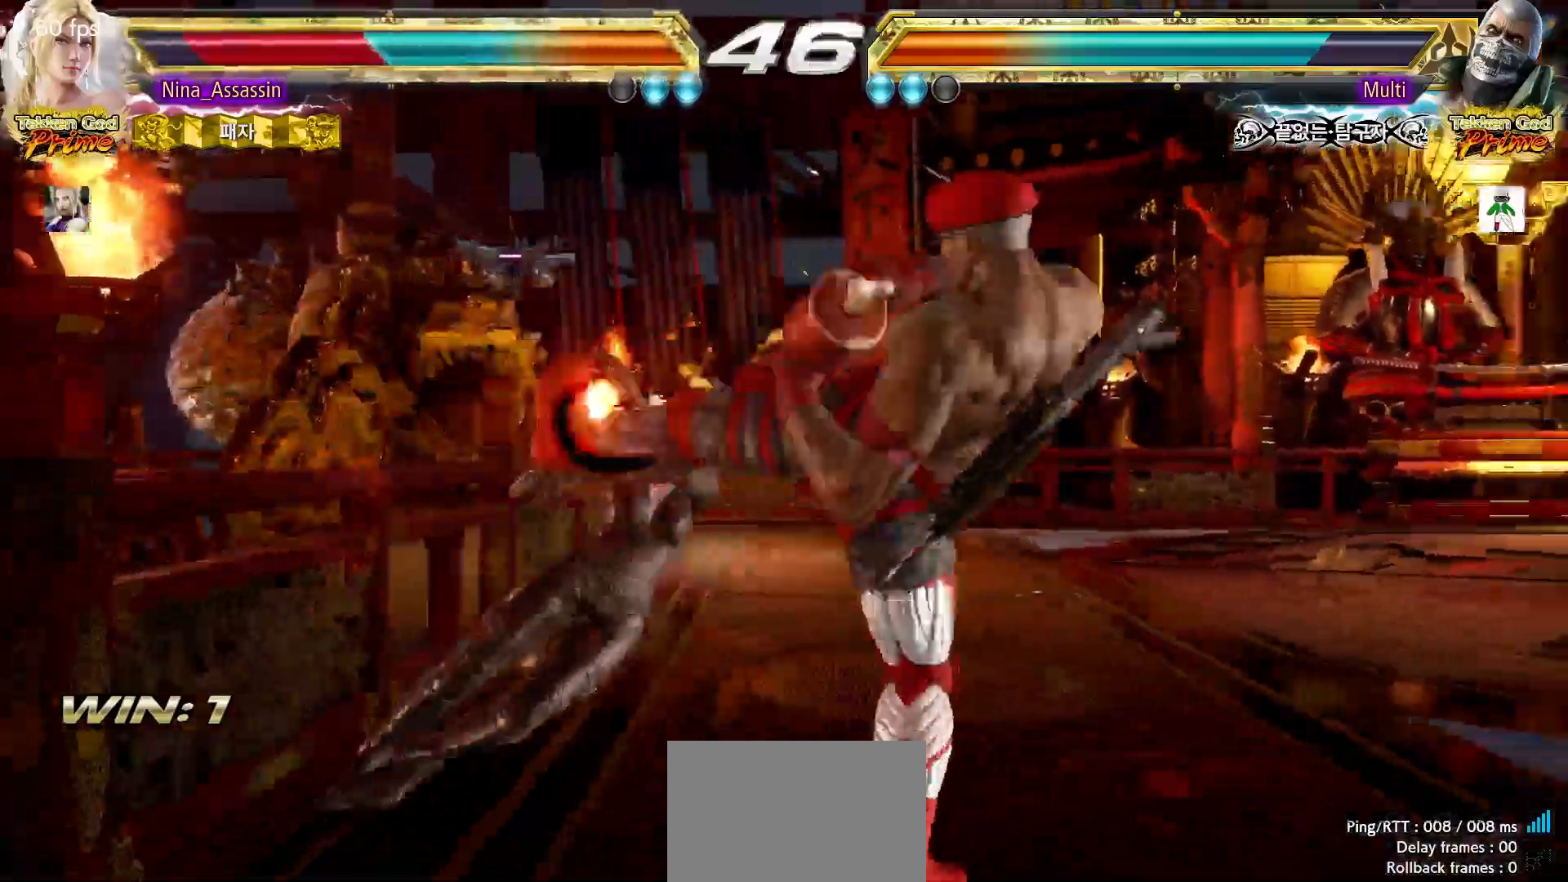
{"buttons": ["TRIANGLE"], "left_stick": "center", "events": [[33, "SQUARE", "down"], [83, "SQUARE", "up"], [133, "TRIANGLE", "down"], [183, "TRIANGLE", "up"], [217, "SQUARE", "down"], [283, "SQUARE", "up"], [317, "TRIANGLE", "down"], [383, "TRIANGLE", "up"], [417, "SQUARE", "down"], [467, "SQUARE", "up"], [500, "TRIANGLE", "down"]]}
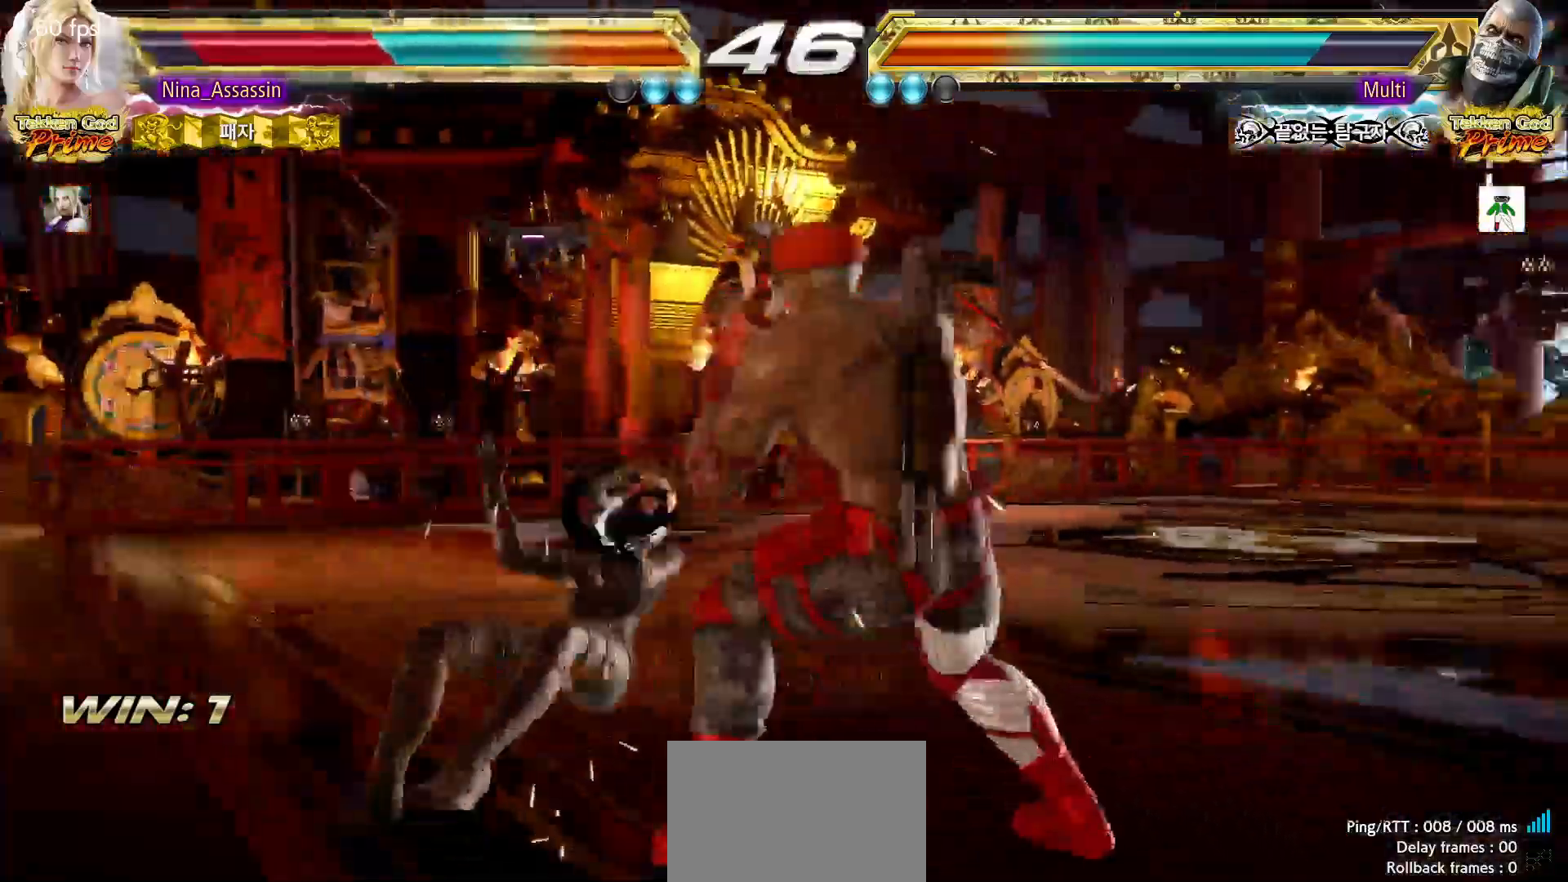
{"buttons": [], "left_stick": "up-right", "events": [[50, "TRIANGLE", "up"], [100, "SQUARE", "down"], [150, "SQUARE", "up"], [183, "TRIANGLE", "down"], [233, "TRIANGLE", "up"], [267, "SQUARE", "down"], [300, "SQUARE", "up"], [417, "left_stick", "up-right"], [467, "CROSS", "down"], [500, "CROSS", "up"]]}
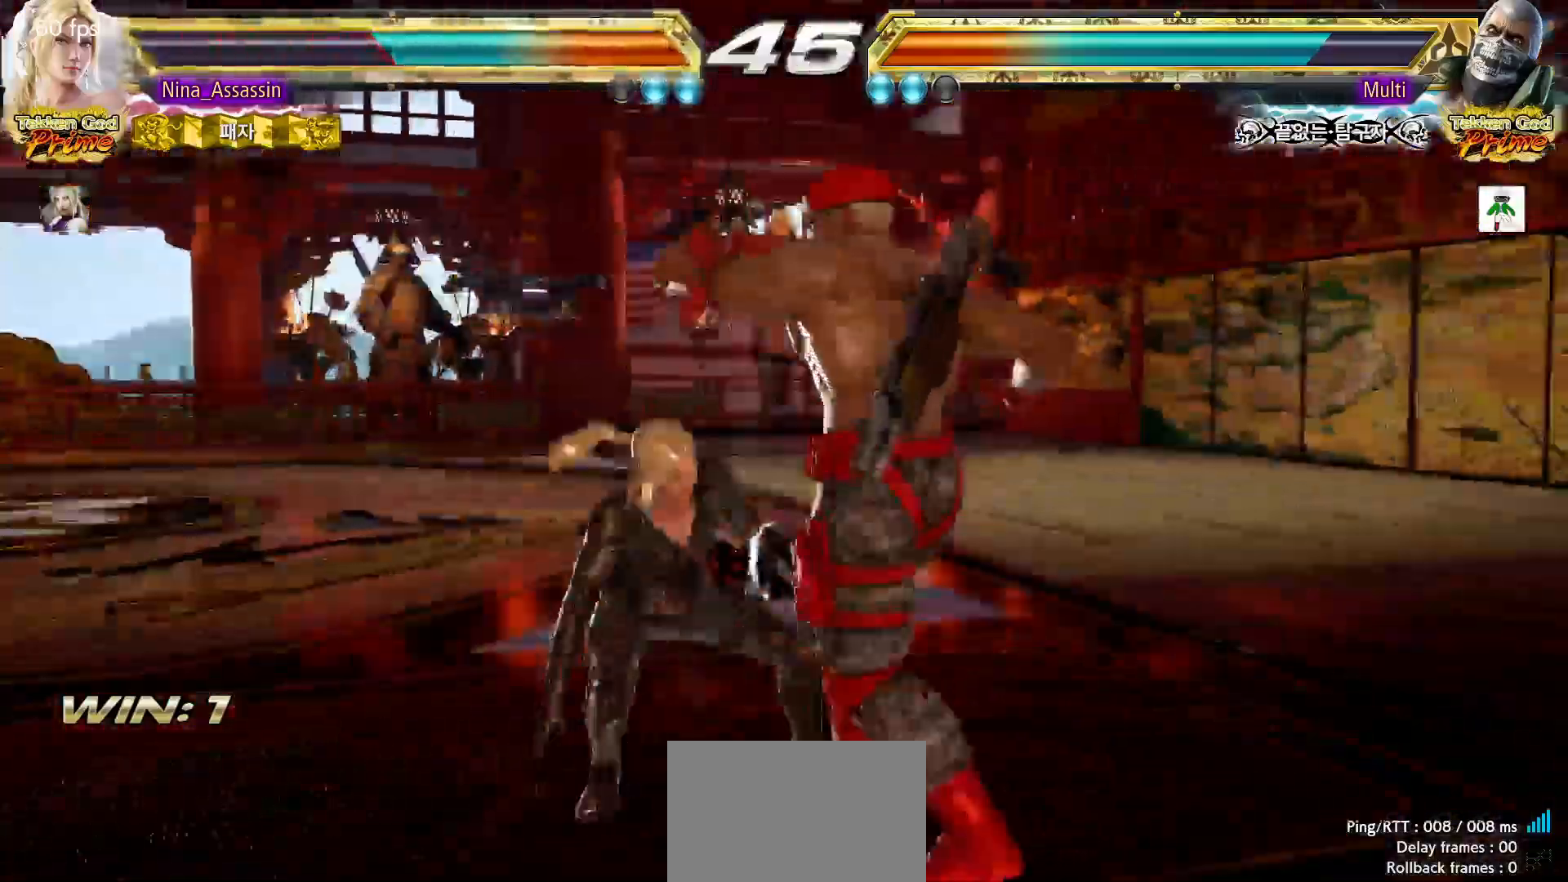
{"buttons": [], "left_stick": "left", "events": [[50, "CROSS", "down"], [83, "CROSS", "up"], [117, "CROSS", "down"], [167, "CROSS", "up"], [200, "CROSS", "down"], [233, "CROSS", "up"], [283, "left_stick", "center"], [367, "left_stick", "left"]]}
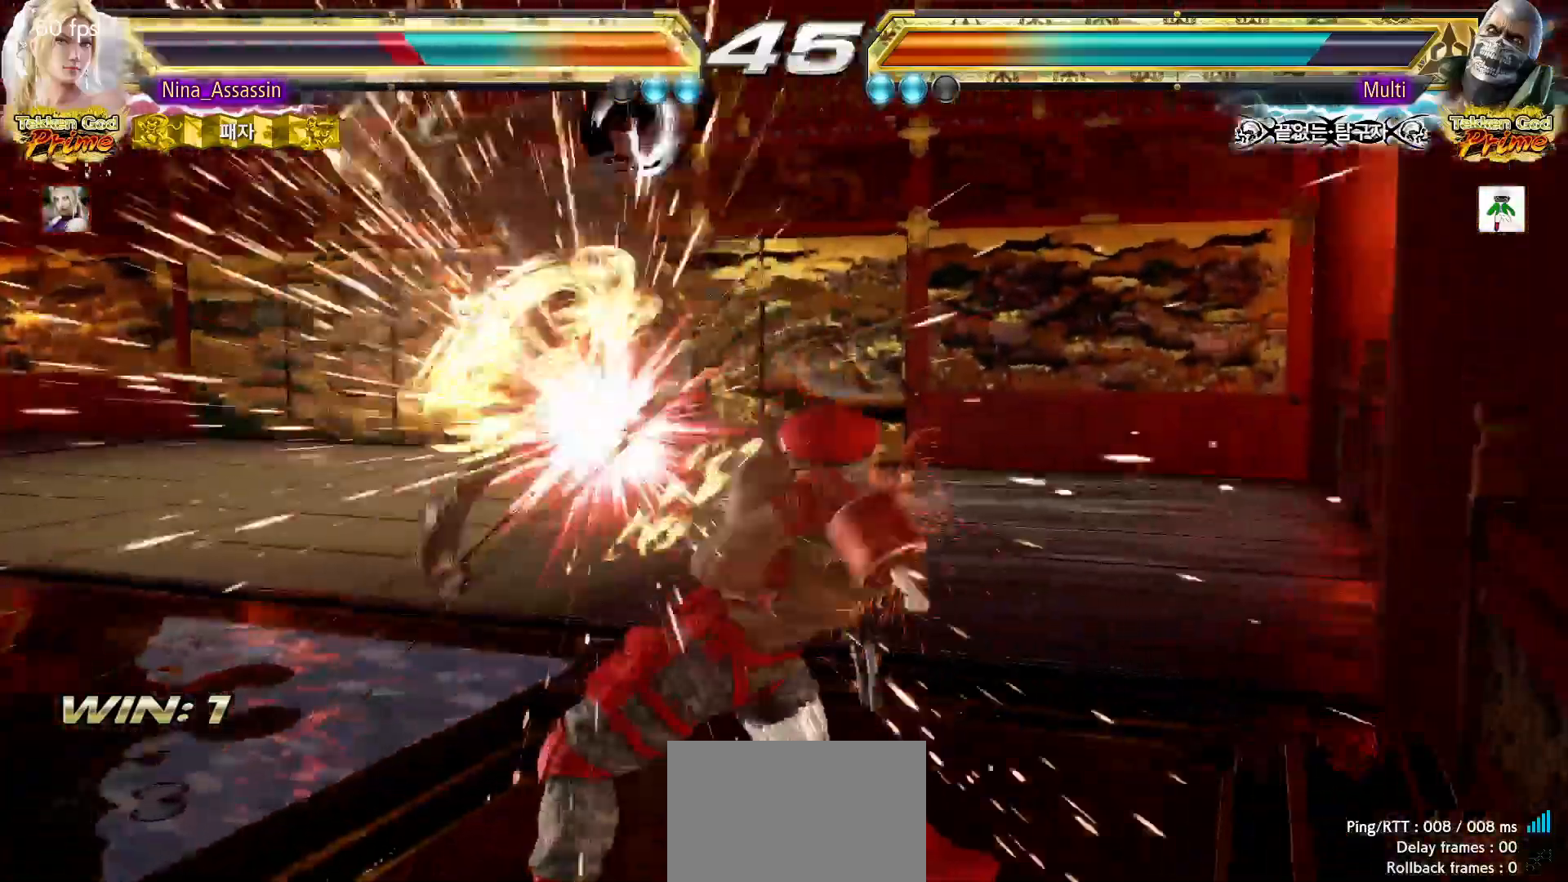
{"buttons": ["CROSS"], "left_stick": "center", "events": [[200, "left_stick", "center"], [417, "CIRCLE", "down"], [483, "CIRCLE", "up"], [500, "CROSS", "down"]]}
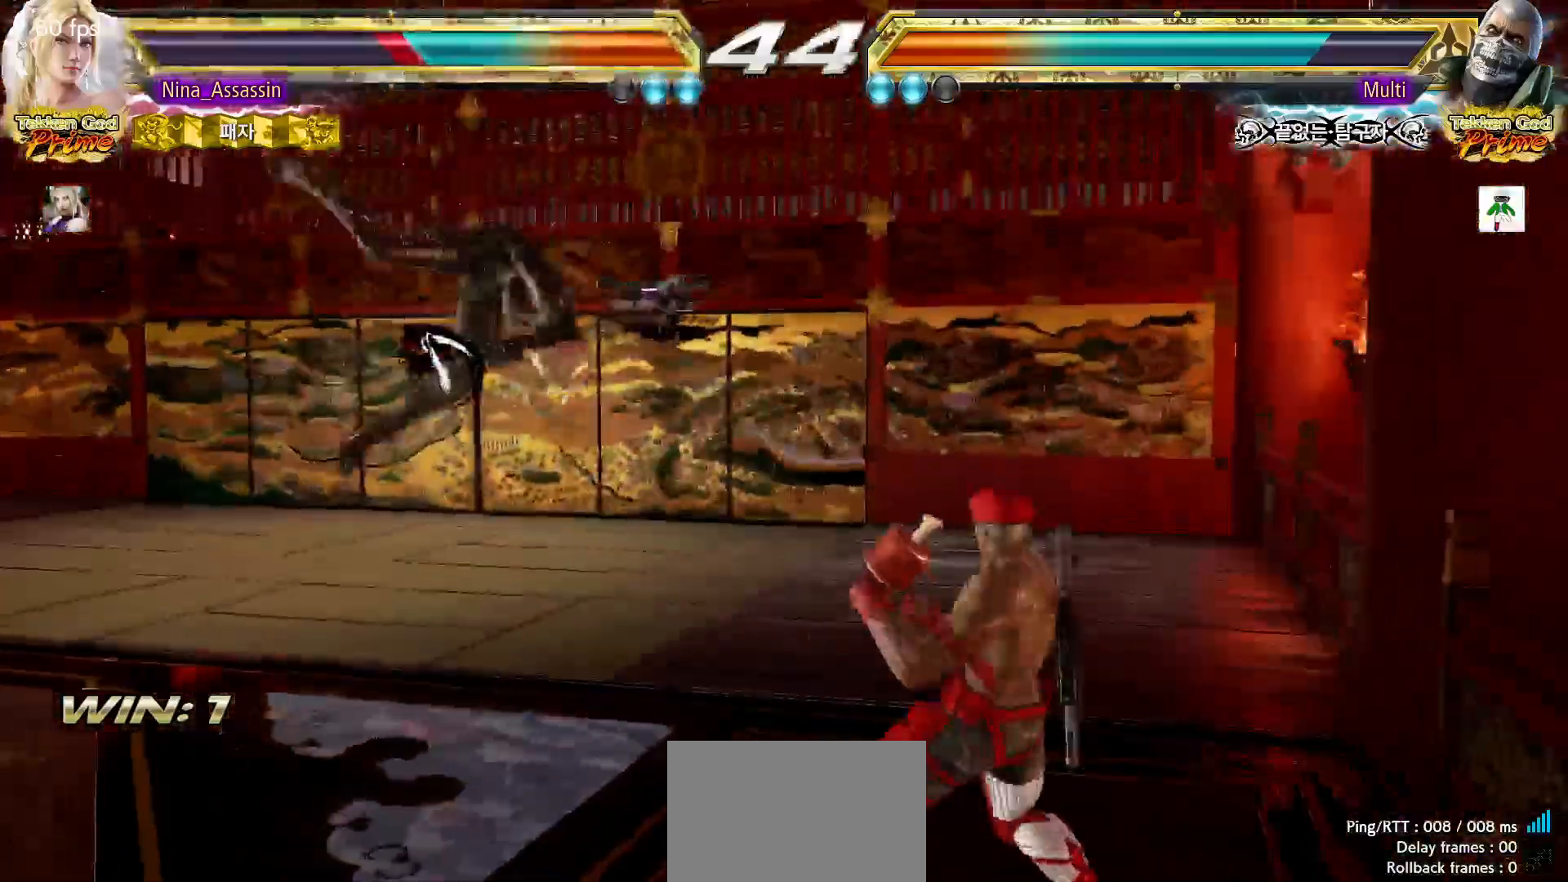
{"buttons": [], "left_stick": "center", "events": [[17, "CROSS", "up"], [83, "CIRCLE", "down"], [150, "CIRCLE", "up"], [183, "CROSS", "down"], [233, "CROSS", "up"], [267, "CIRCLE", "down"], [333, "CIRCLE", "up"], [350, "CROSS", "down"], [417, "CROSS", "up"], [433, "CIRCLE", "down"], [500, "CIRCLE", "up"]]}
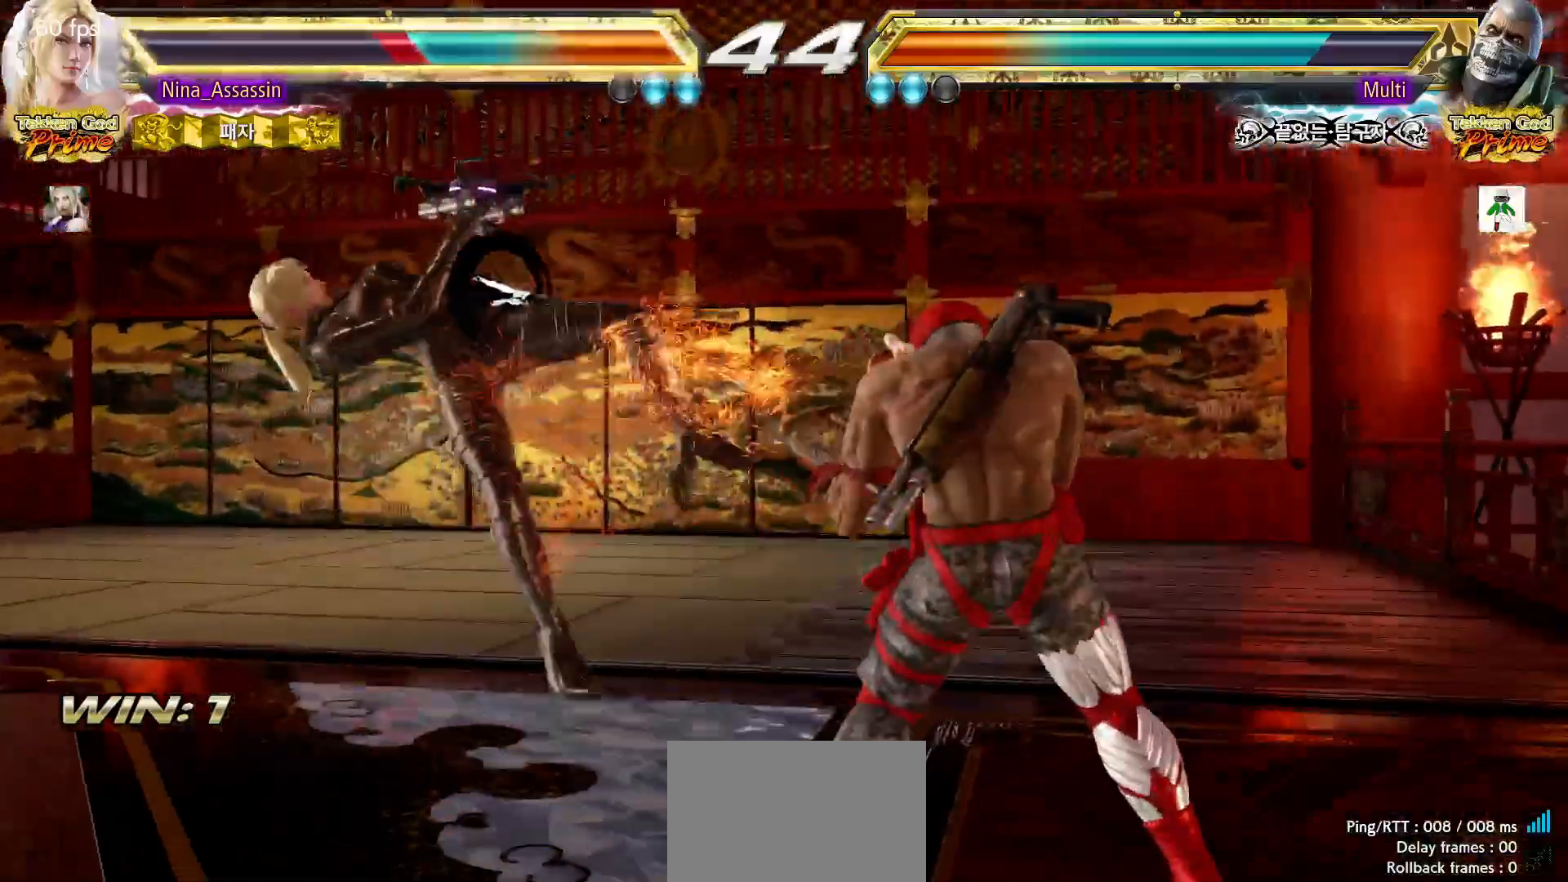
{"buttons": ["CIRCLE"], "left_stick": "center", "events": [[17, "CROSS", "down"], [83, "CROSS", "up"], [117, "CIRCLE", "down"], [183, "CIRCLE", "up"], [200, "CROSS", "down"], [267, "CROSS", "up"], [283, "CIRCLE", "down"], [350, "CIRCLE", "up"], [383, "CROSS", "down"], [433, "CROSS", "up"], [450, "CIRCLE", "down"]]}
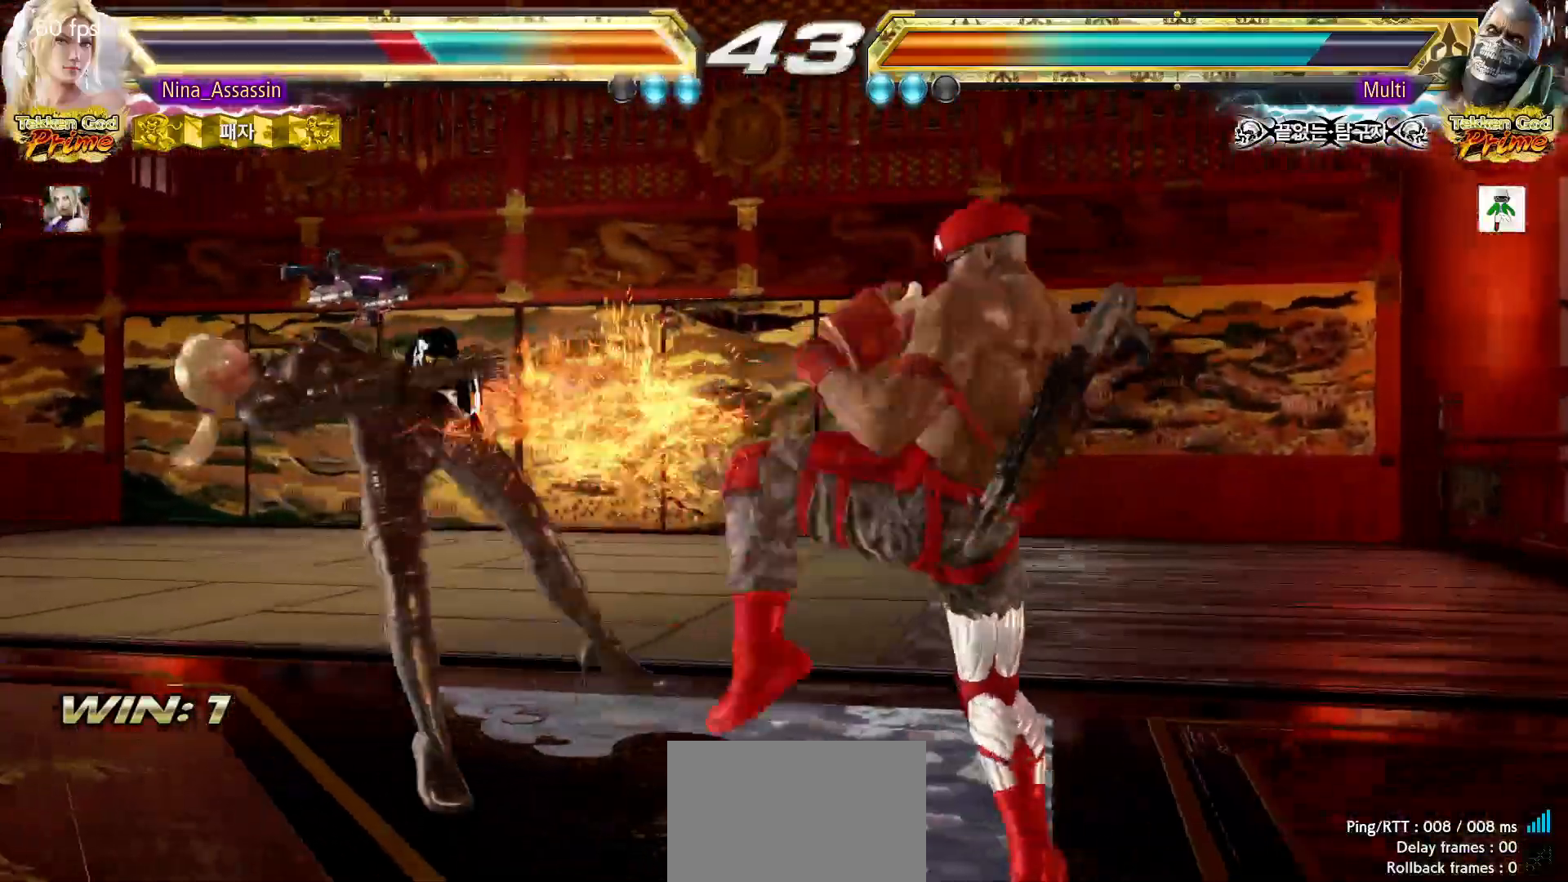
{"buttons": [], "left_stick": "center", "events": [[17, "CIRCLE", "up"], [50, "CROSS", "down"], [100, "CROSS", "up"], [150, "CIRCLE", "down"], [200, "CIRCLE", "up"], [233, "CROSS", "down"], [283, "CROSS", "up"], [317, "CIRCLE", "down"], [383, "CIRCLE", "up"], [417, "CROSS", "down"], [483, "CROSS", "up"]]}
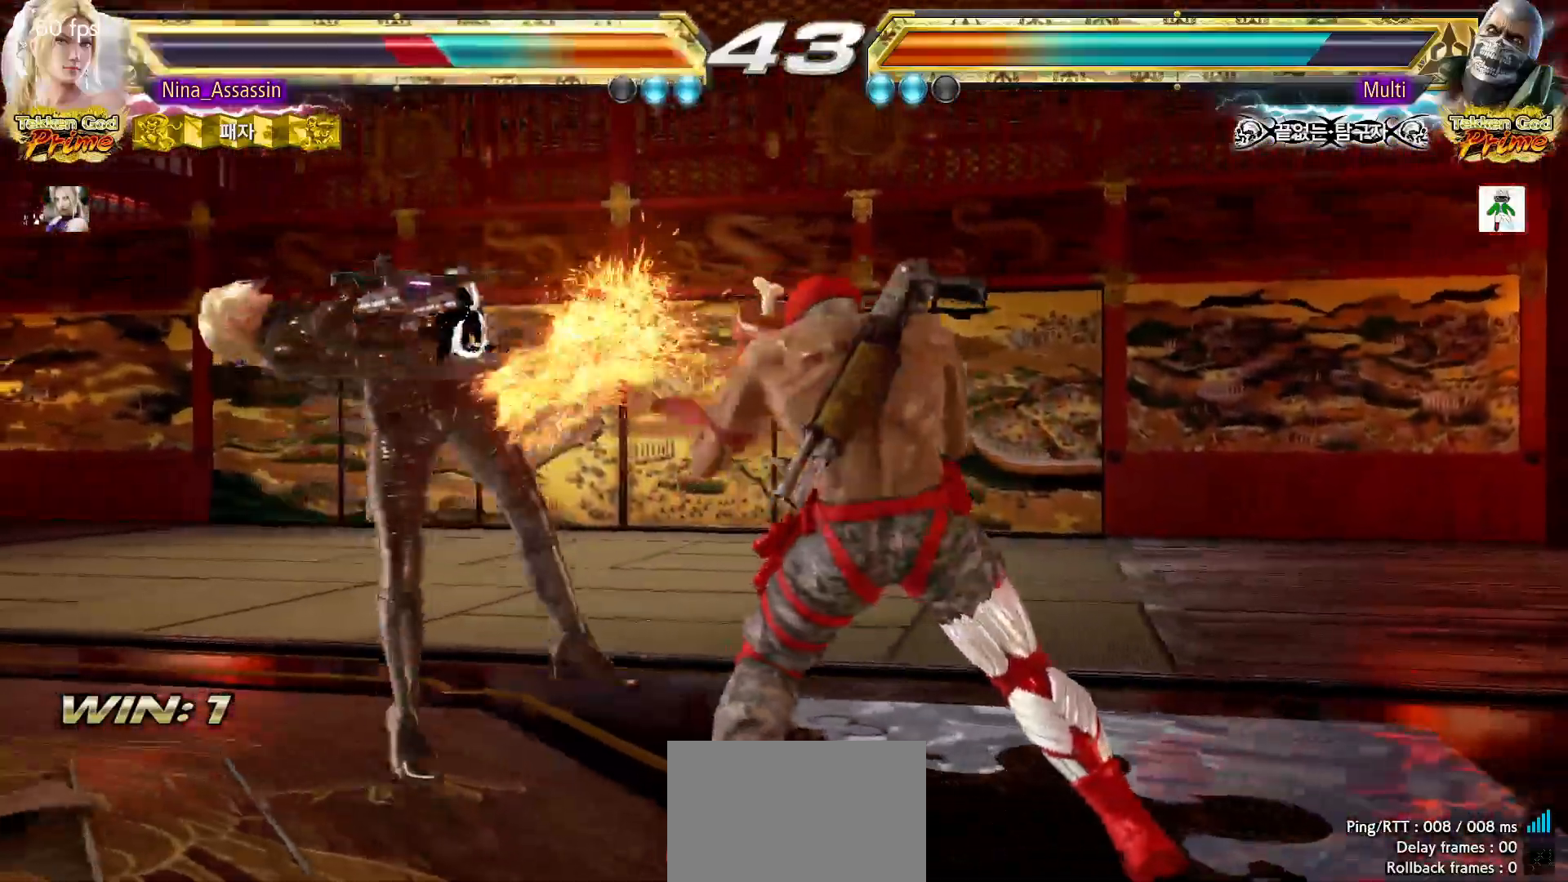
{"buttons": ["CROSS"], "left_stick": "center", "events": [[17, "CIRCLE", "down"], [83, "CIRCLE", "up"], [117, "CROSS", "down"], [183, "CROSS", "up"], [217, "CIRCLE", "down"], [267, "CIRCLE", "up"], [317, "CROSS", "down"], [367, "CROSS", "up"], [400, "CIRCLE", "down"], [467, "CIRCLE", "up"], [500, "CROSS", "down"]]}
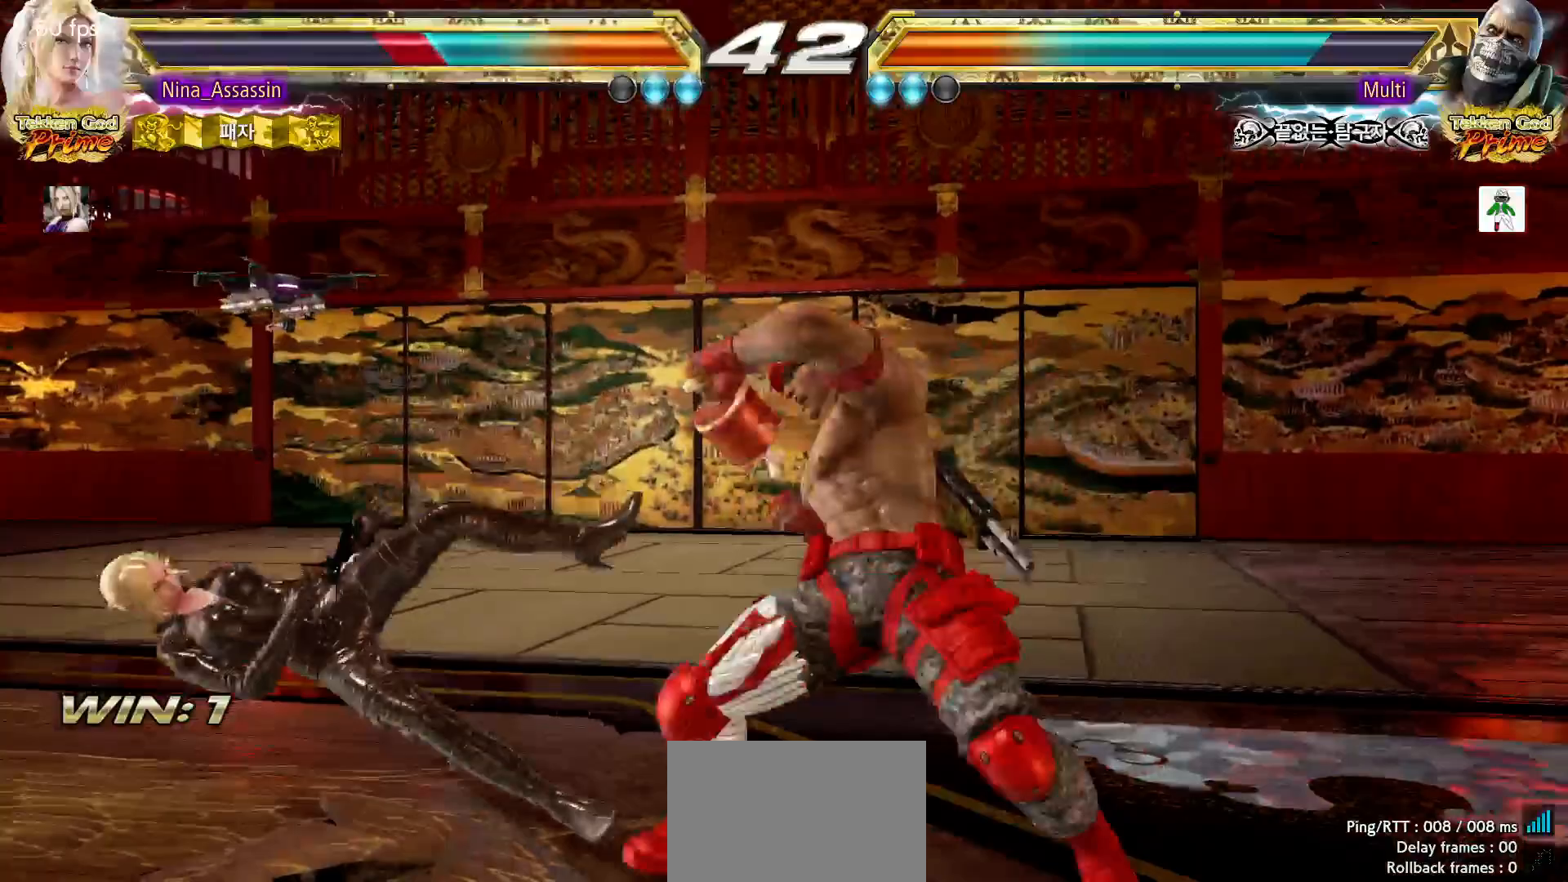
{"buttons": [], "left_stick": "down-left", "events": [[67, "CROSS", "up"], [83, "CIRCLE", "down"], [150, "CIRCLE", "up"], [183, "CROSS", "down"], [250, "CROSS", "up"], [267, "CIRCLE", "down"], [317, "CIRCLE", "up"], [367, "left_stick", "down-left"]]}
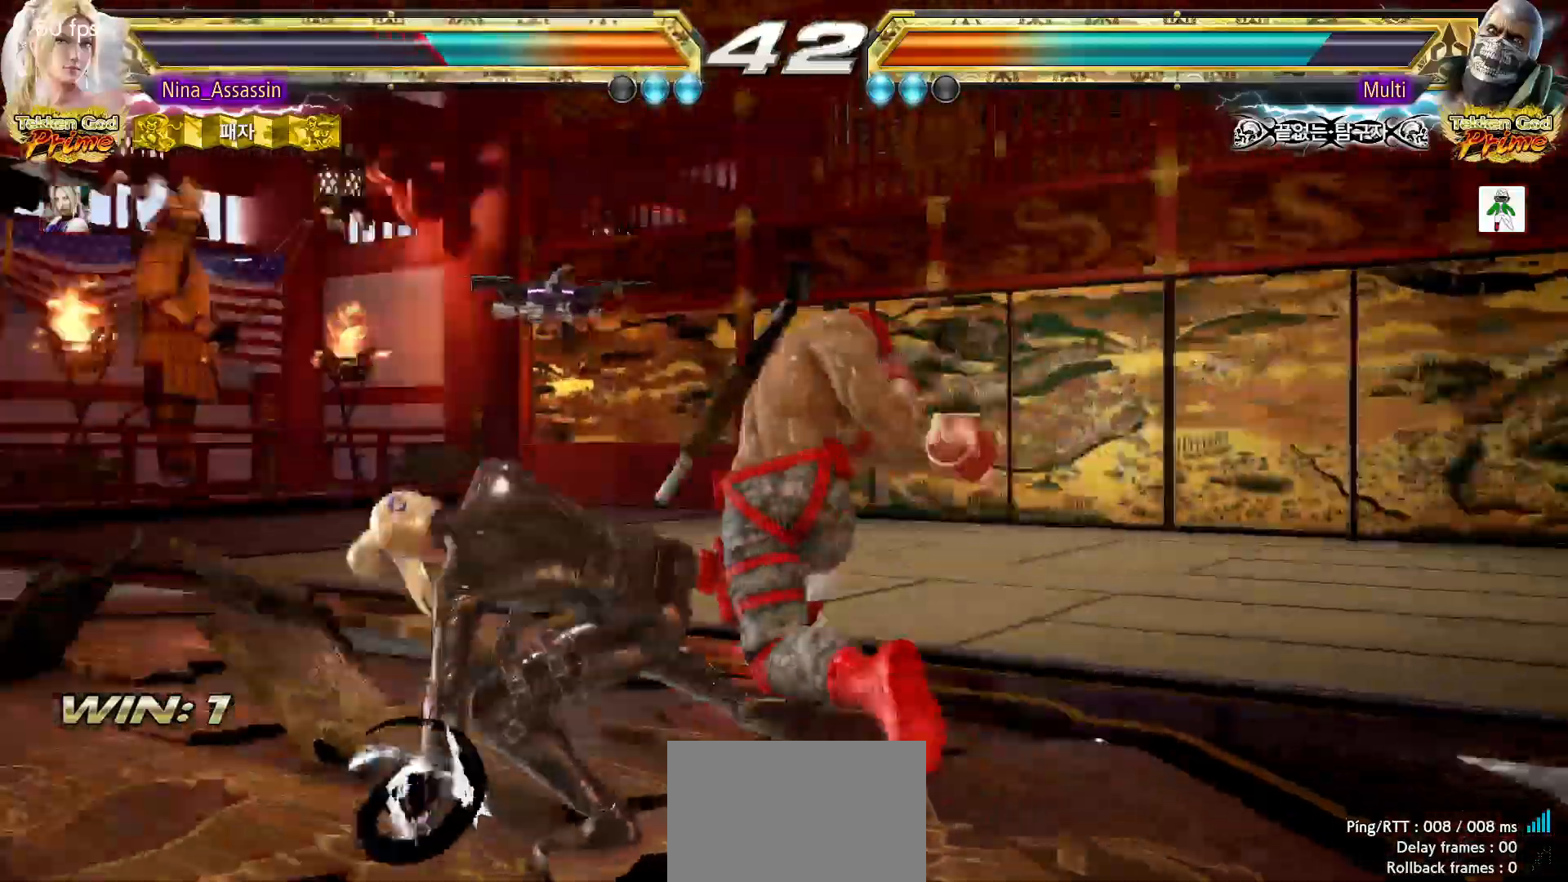
{"buttons": [], "left_stick": "left", "events": [[17, "left_stick", "center"], [67, "TRIANGLE", "down"], [133, "TRIANGLE", "up"], [300, "left_stick", "left"]]}
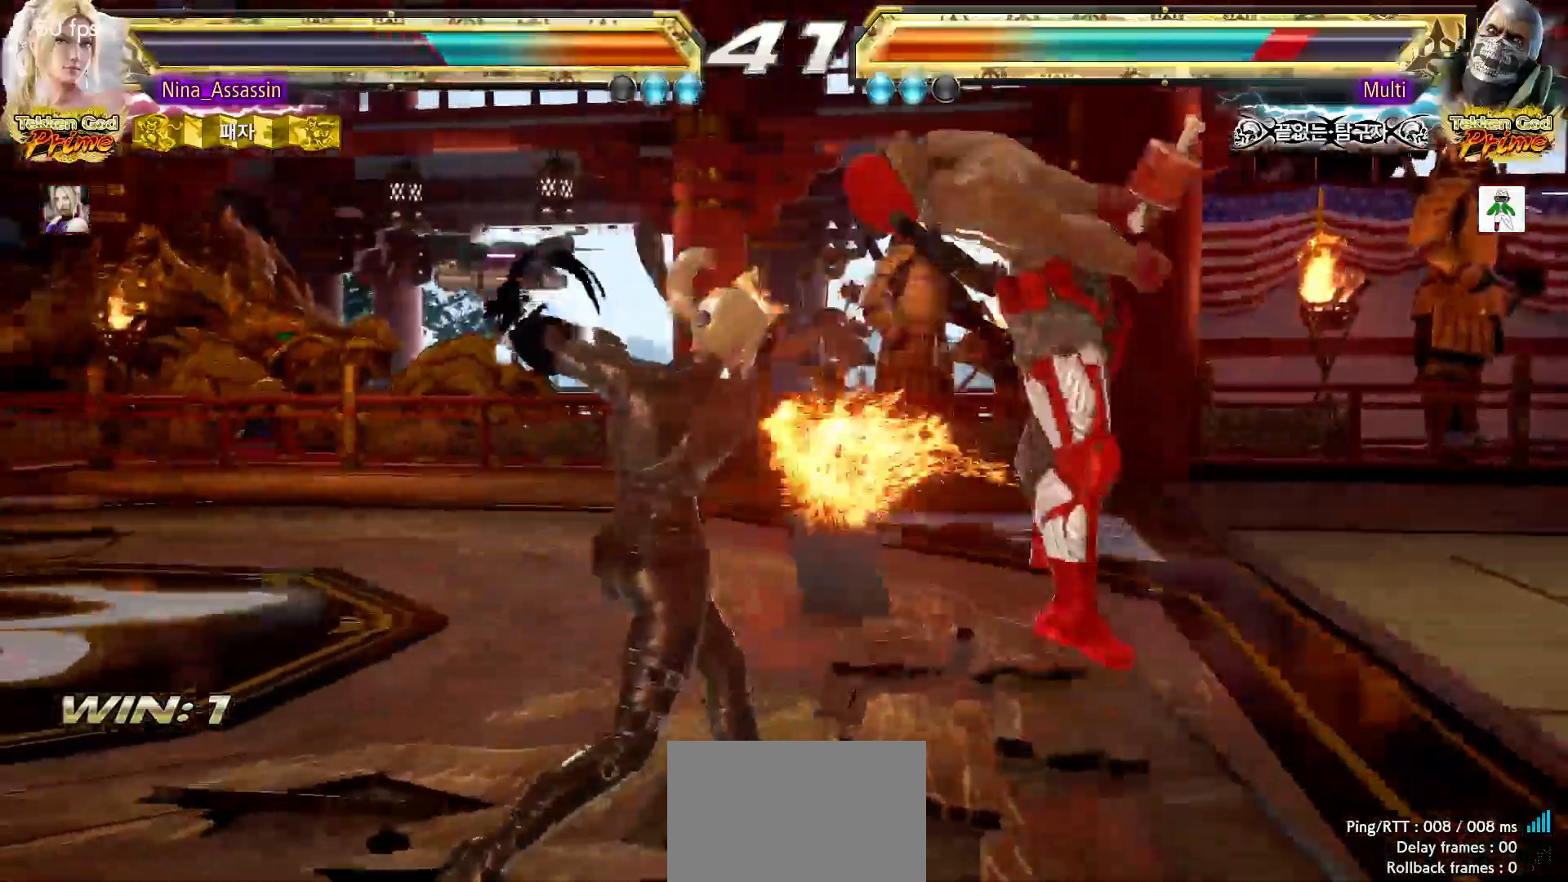
{"buttons": [], "left_stick": "center", "events": [[17, "left_stick", "center"], [250, "left_stick", "down-right"], [350, "CROSS", "down"], [433, "CROSS", "up"], [450, "left_stick", "center"]]}
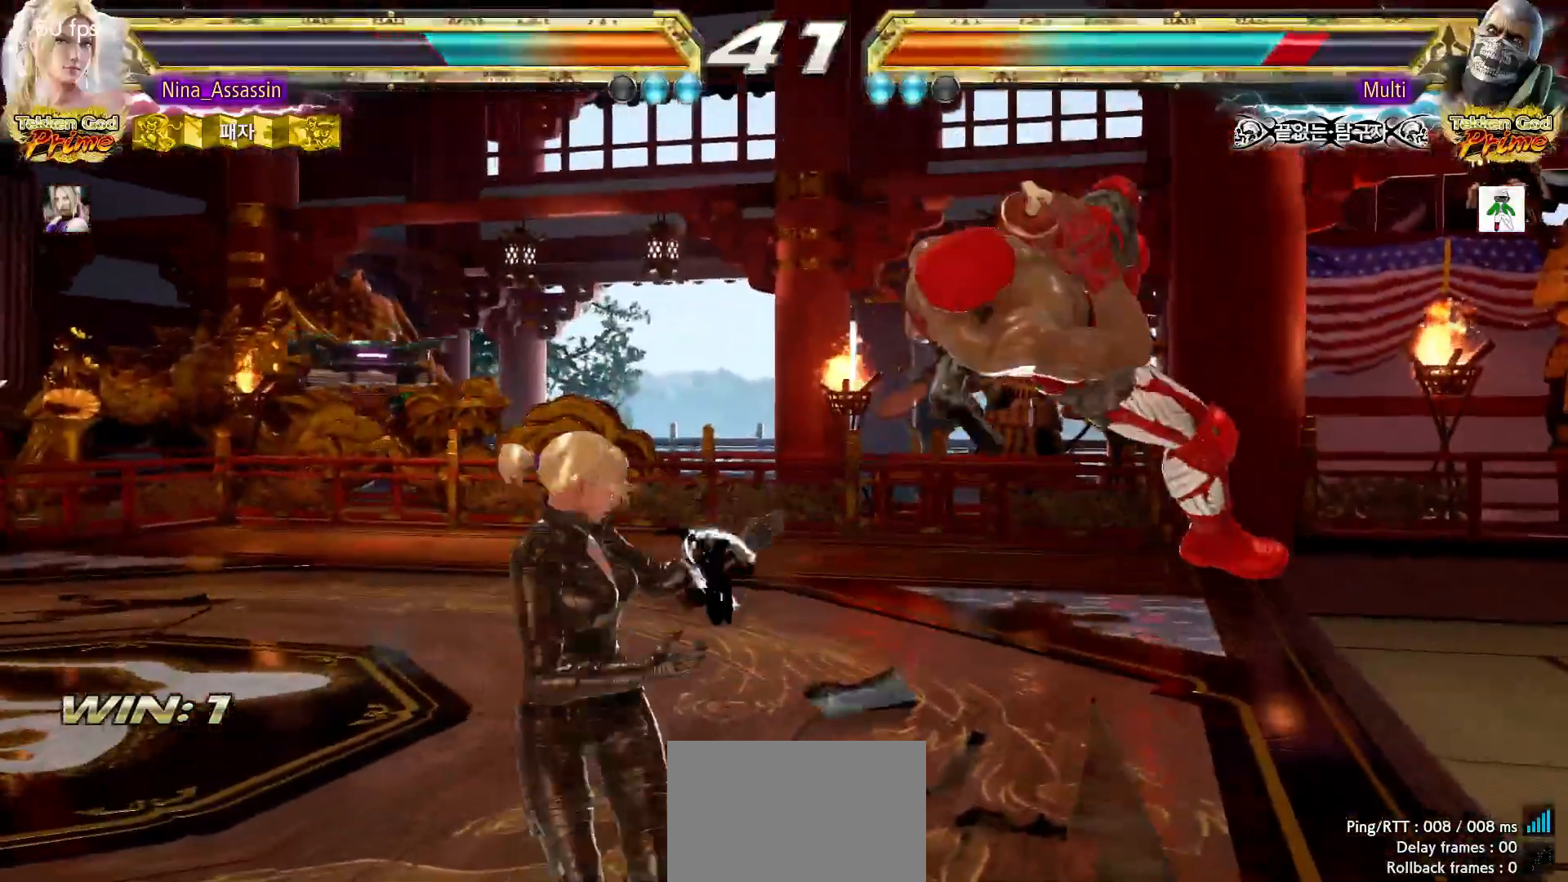
{"buttons": [], "left_stick": "center", "events": [[17, "TRIANGLE", "down"], [83, "TRIANGLE", "up"]]}
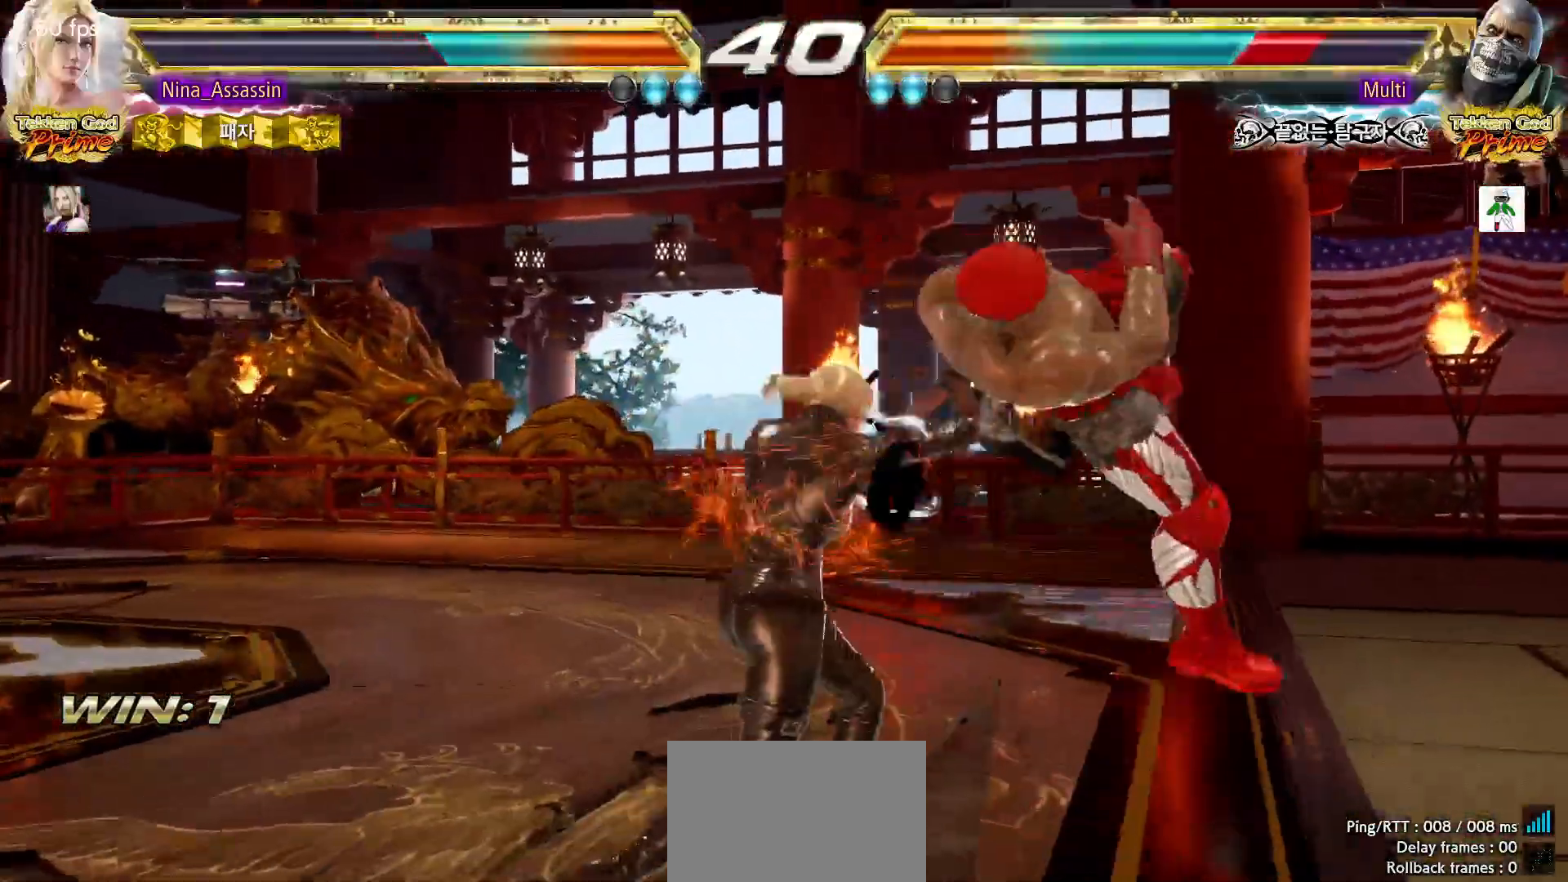
{"buttons": [], "left_stick": "right", "events": [[117, "left_stick", "down-right"], [200, "CROSS", "down"], [283, "CROSS", "up"], [333, "TRIANGLE", "down"], [333, "left_stick", "center"], [400, "TRIANGLE", "up"], [467, "left_stick", "right"]]}
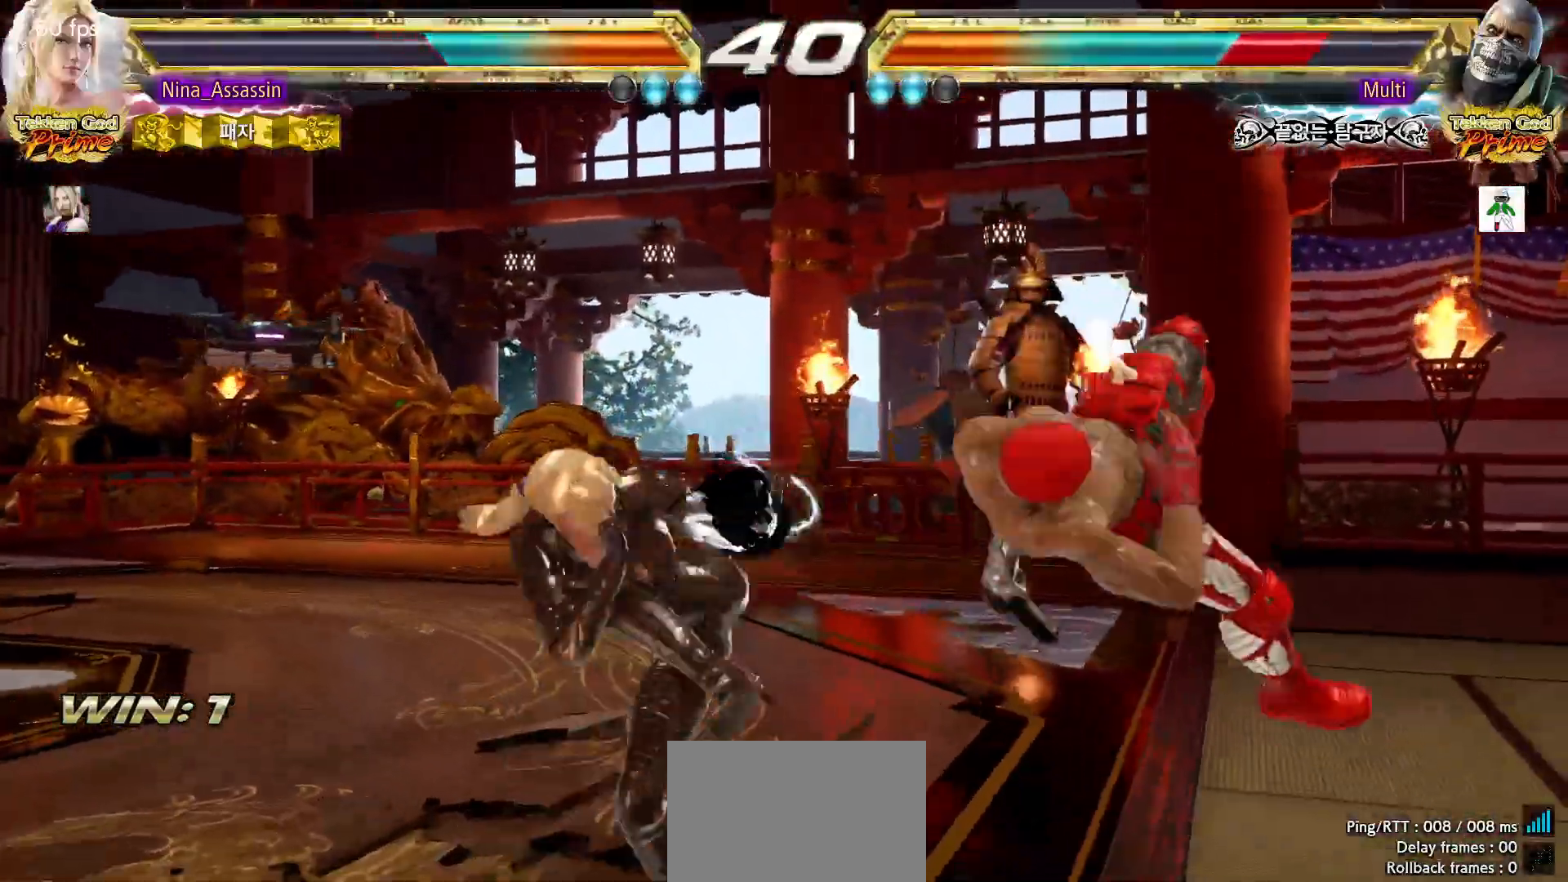
{"buttons": [], "left_stick": "center", "events": [[450, "left_stick", "center"]]}
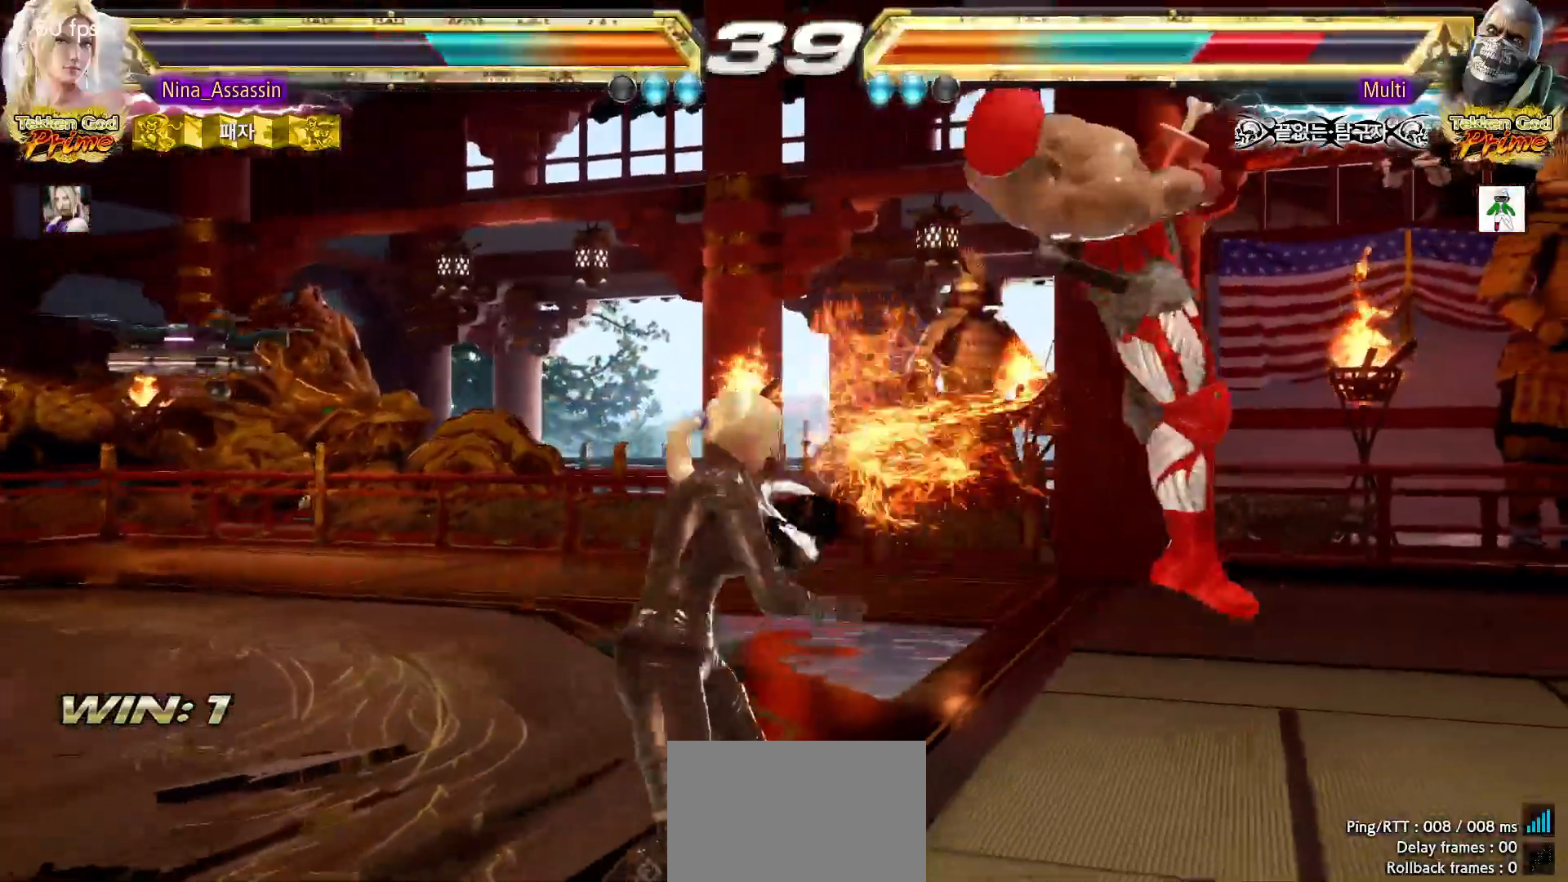
{"buttons": ["TRIANGLE"], "left_stick": "center", "events": [[67, "SQUARE", "down"], [117, "SQUARE", "up"], [233, "SQUARE", "down"], [233, "TRIANGLE", "down"], [283, "TRIANGLE", "up"], [300, "SQUARE", "up"], [417, "TRIANGLE", "down"]]}
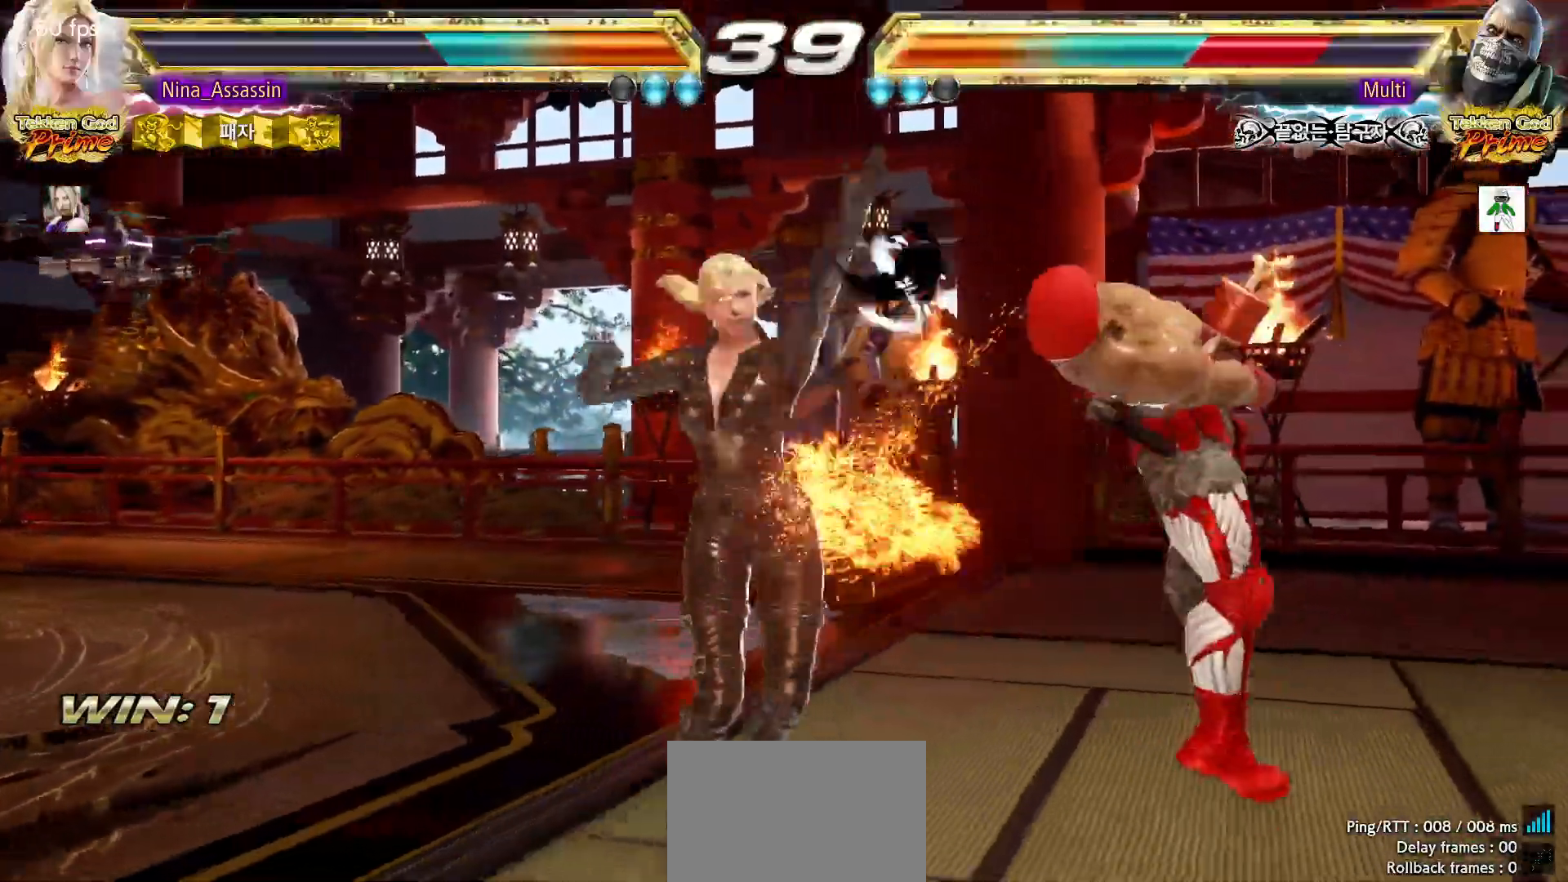
{"buttons": ["TRIANGLE"], "left_stick": "center", "events": [[333, "left_stick", "left"], [467, "left_stick", "center"]]}
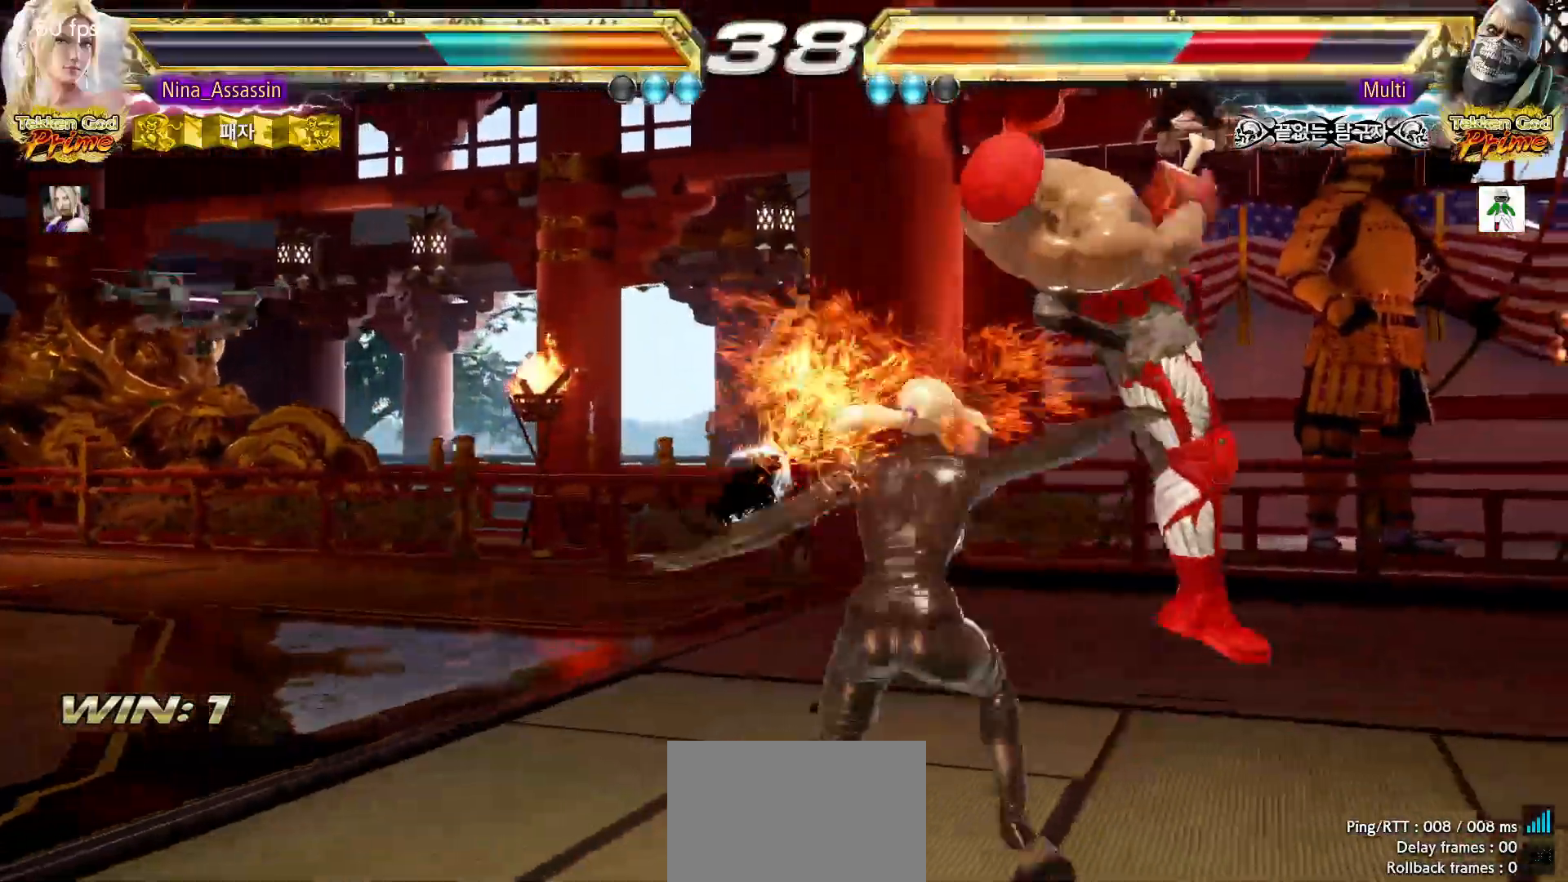
{"buttons": ["TRIANGLE"], "left_stick": "center", "events": [[417, "left_stick", "right"], [467, "left_stick", "center"]]}
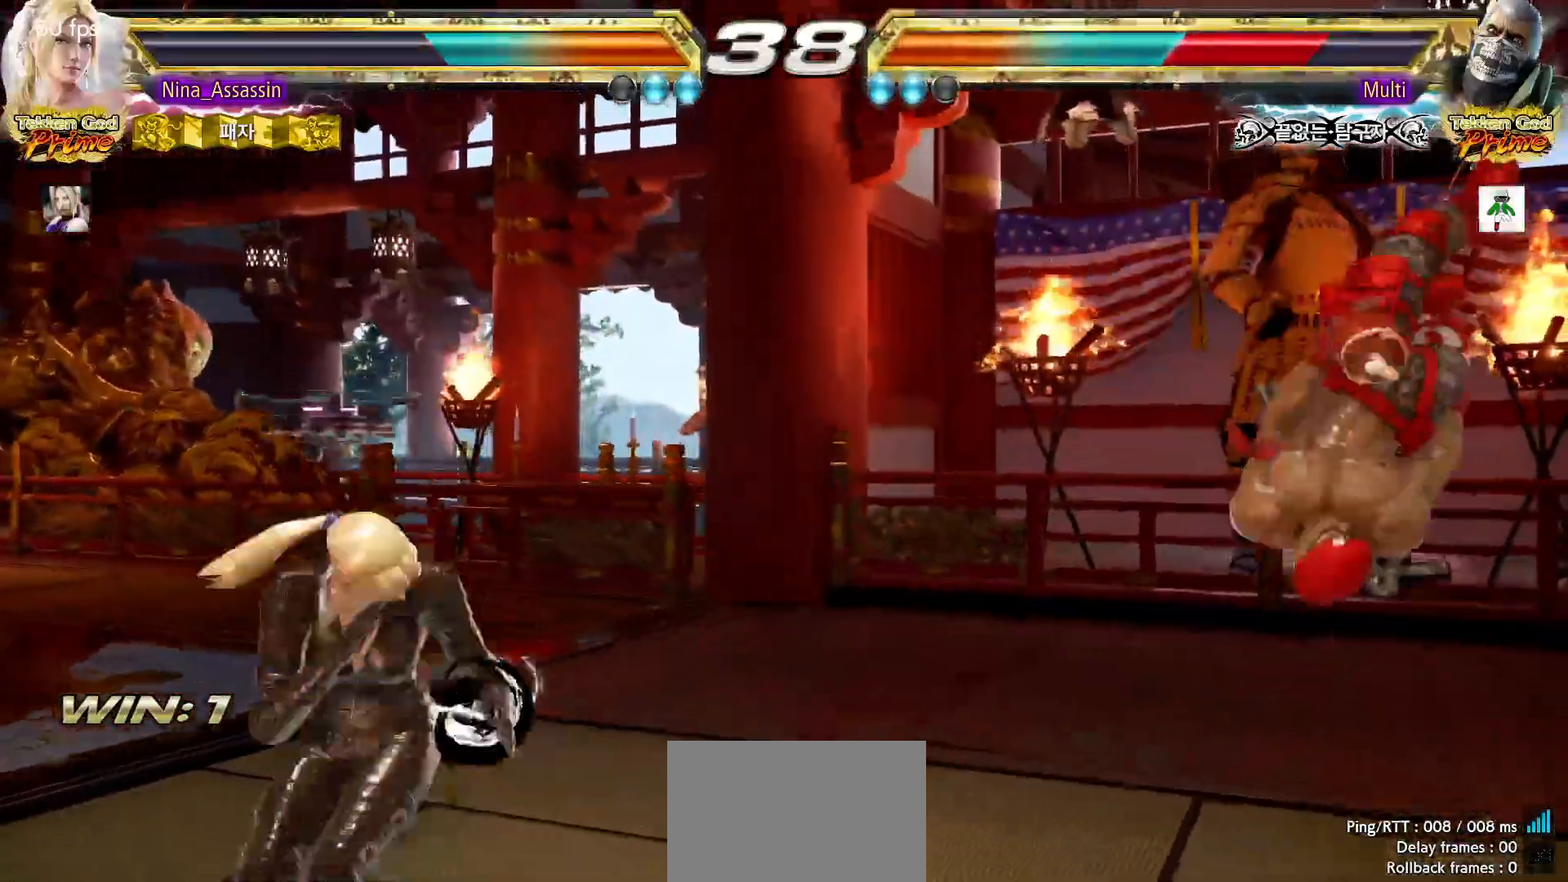
{"buttons": ["TRIANGLE"], "left_stick": "center", "events": [[50, "left_stick", "right"], [100, "left_stick", "center"], [167, "left_stick", "right"], [217, "SQUARE", "down"], [267, "SQUARE", "up"], [333, "left_stick", "center"]]}
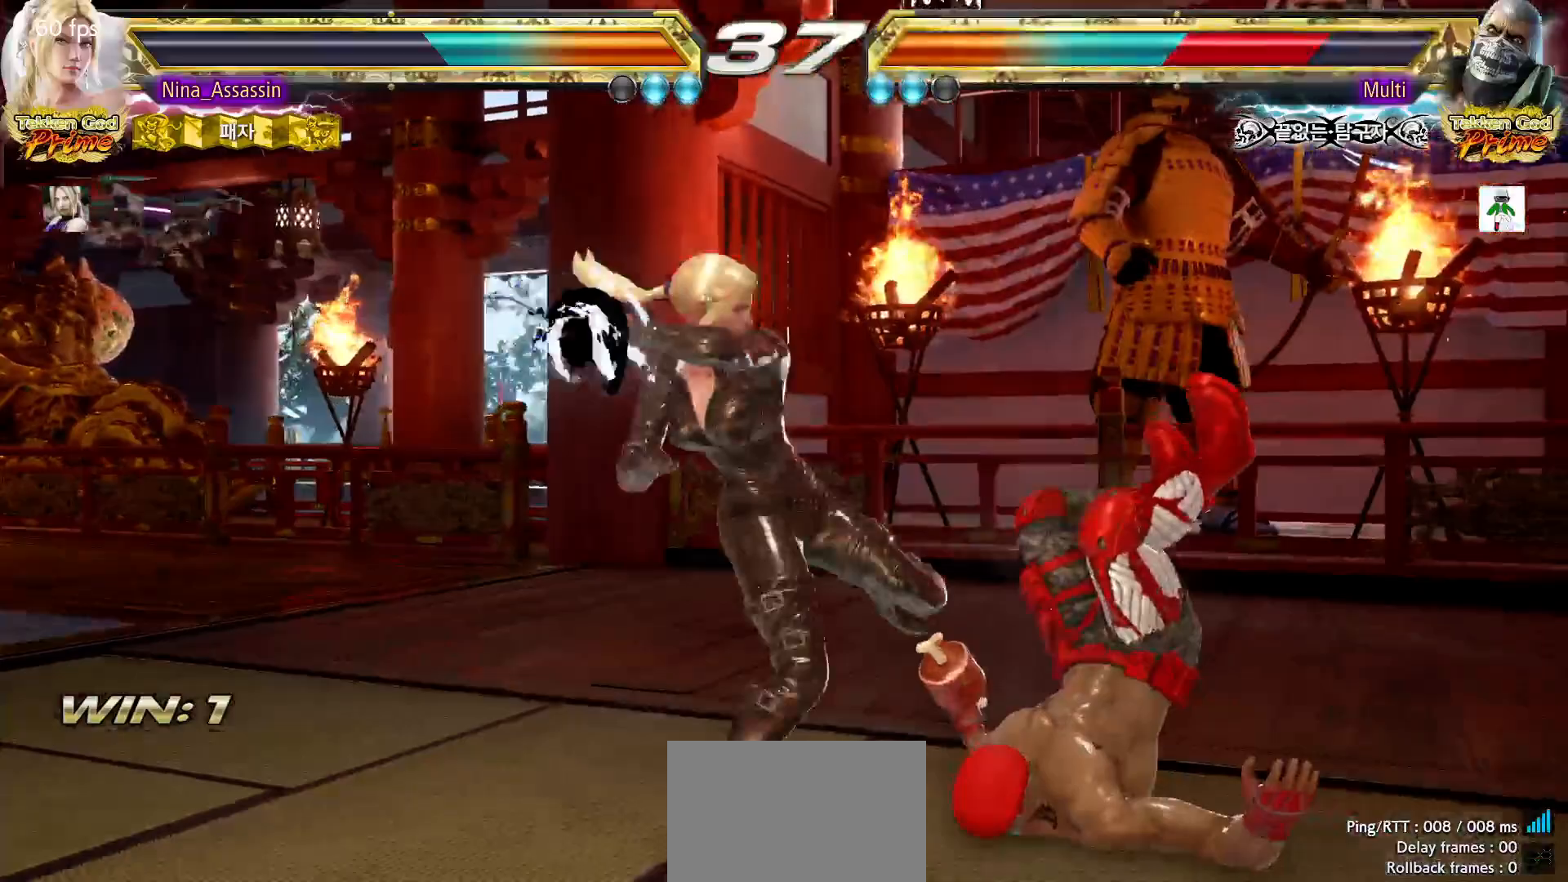
{"buttons": ["TRIANGLE"], "left_stick": "center", "events": [[17, "left_stick", "left"], [150, "left_stick", "center"], [450, "left_stick", "right"], [500, "left_stick", "center"]]}
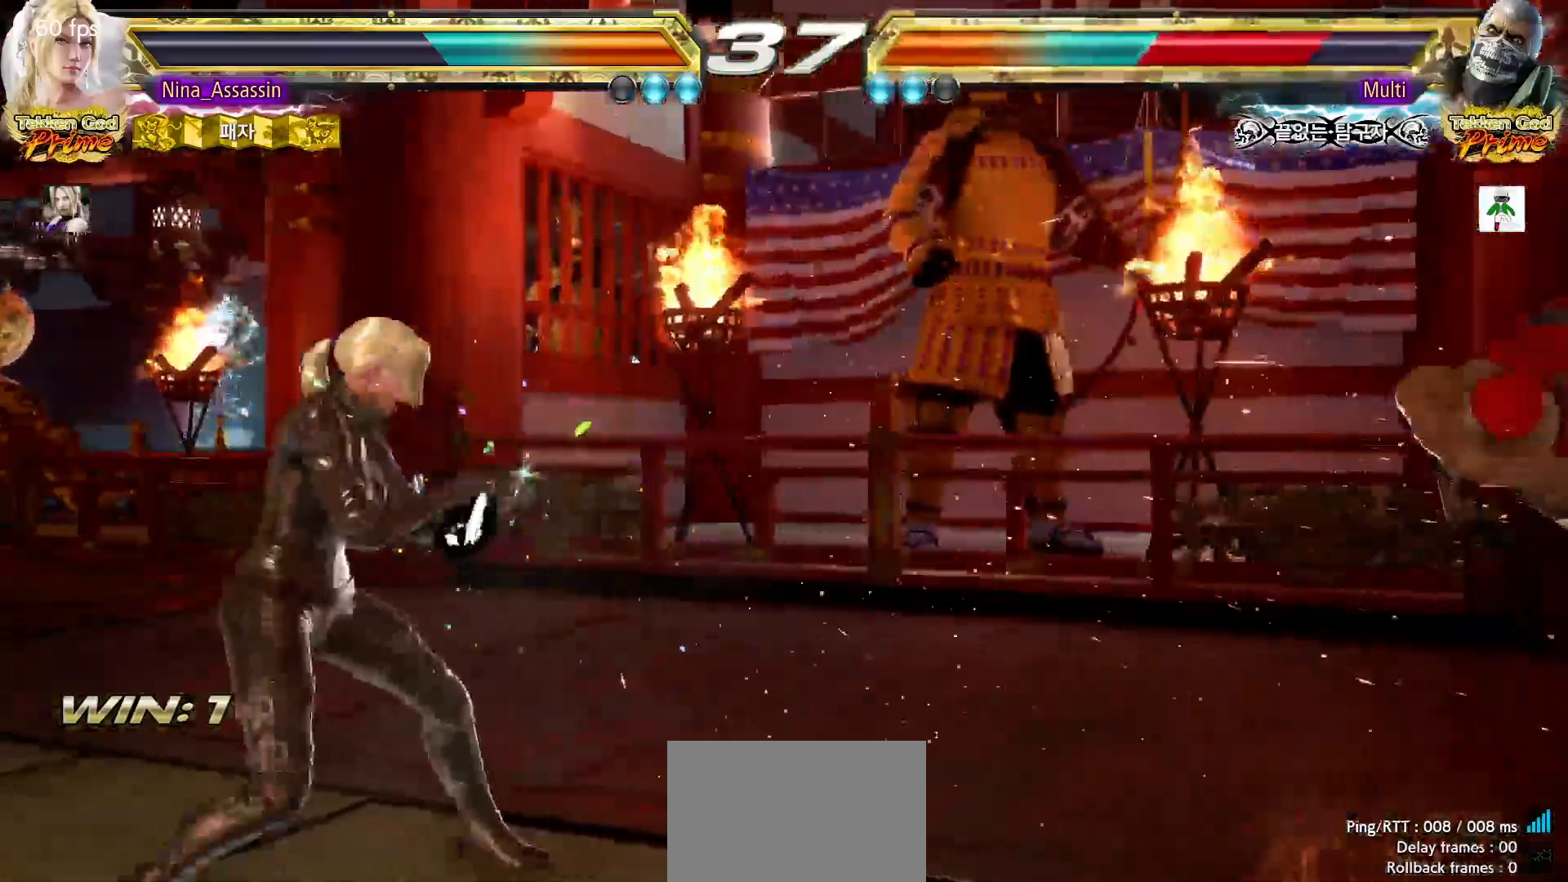
{"buttons": ["TRIANGLE"], "left_stick": "right"}
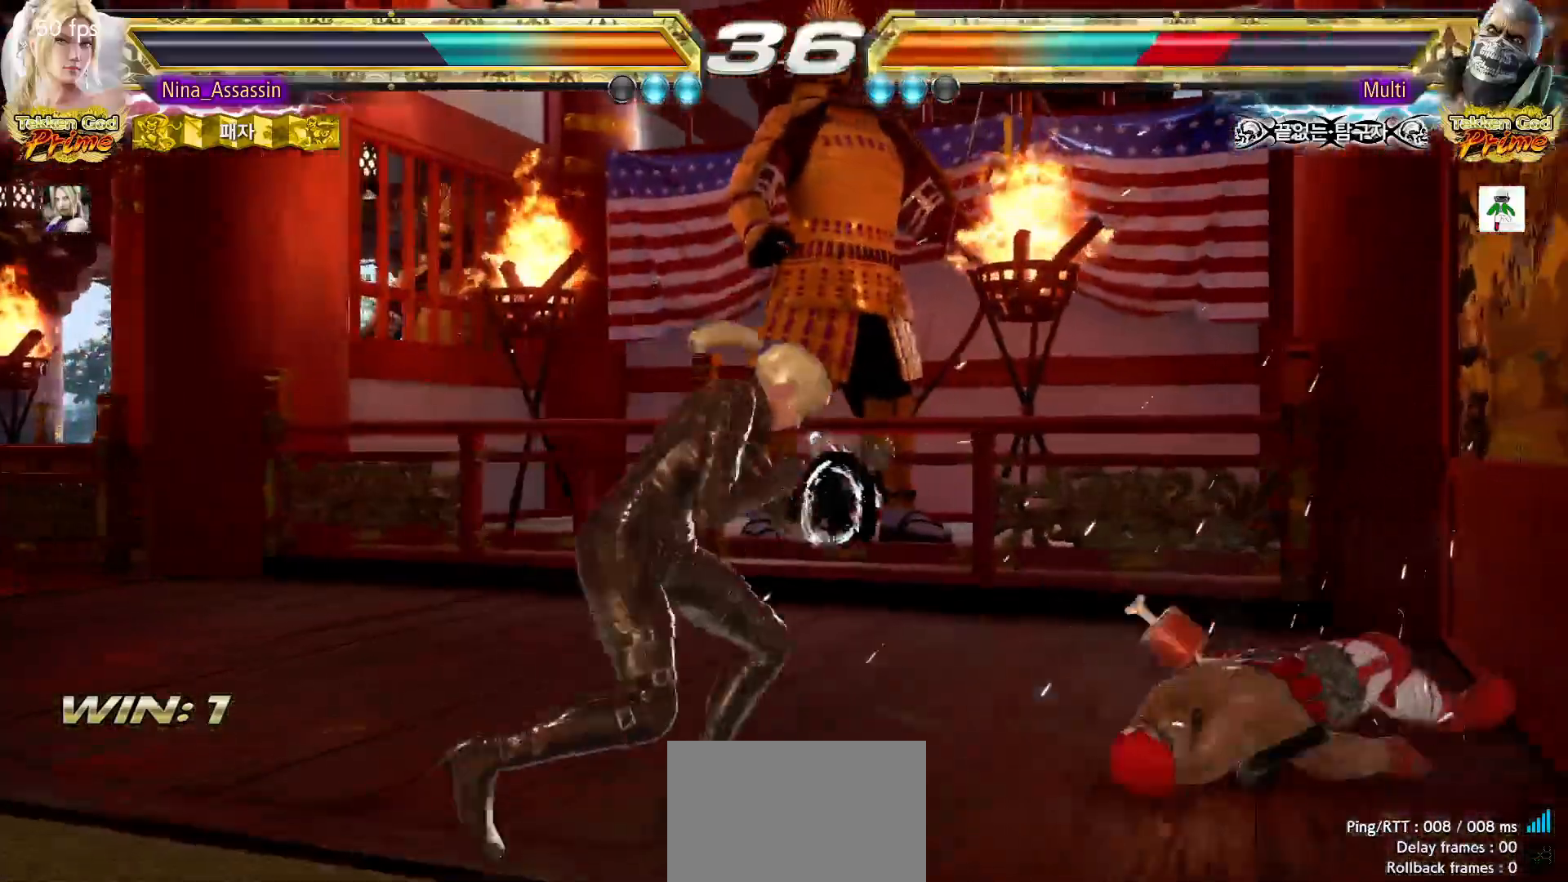
{"buttons": [], "left_stick": "center", "events": [[117, "TRIANGLE", "up"], [167, "left_stick", "down-left"], [367, "left_stick", "center"]]}
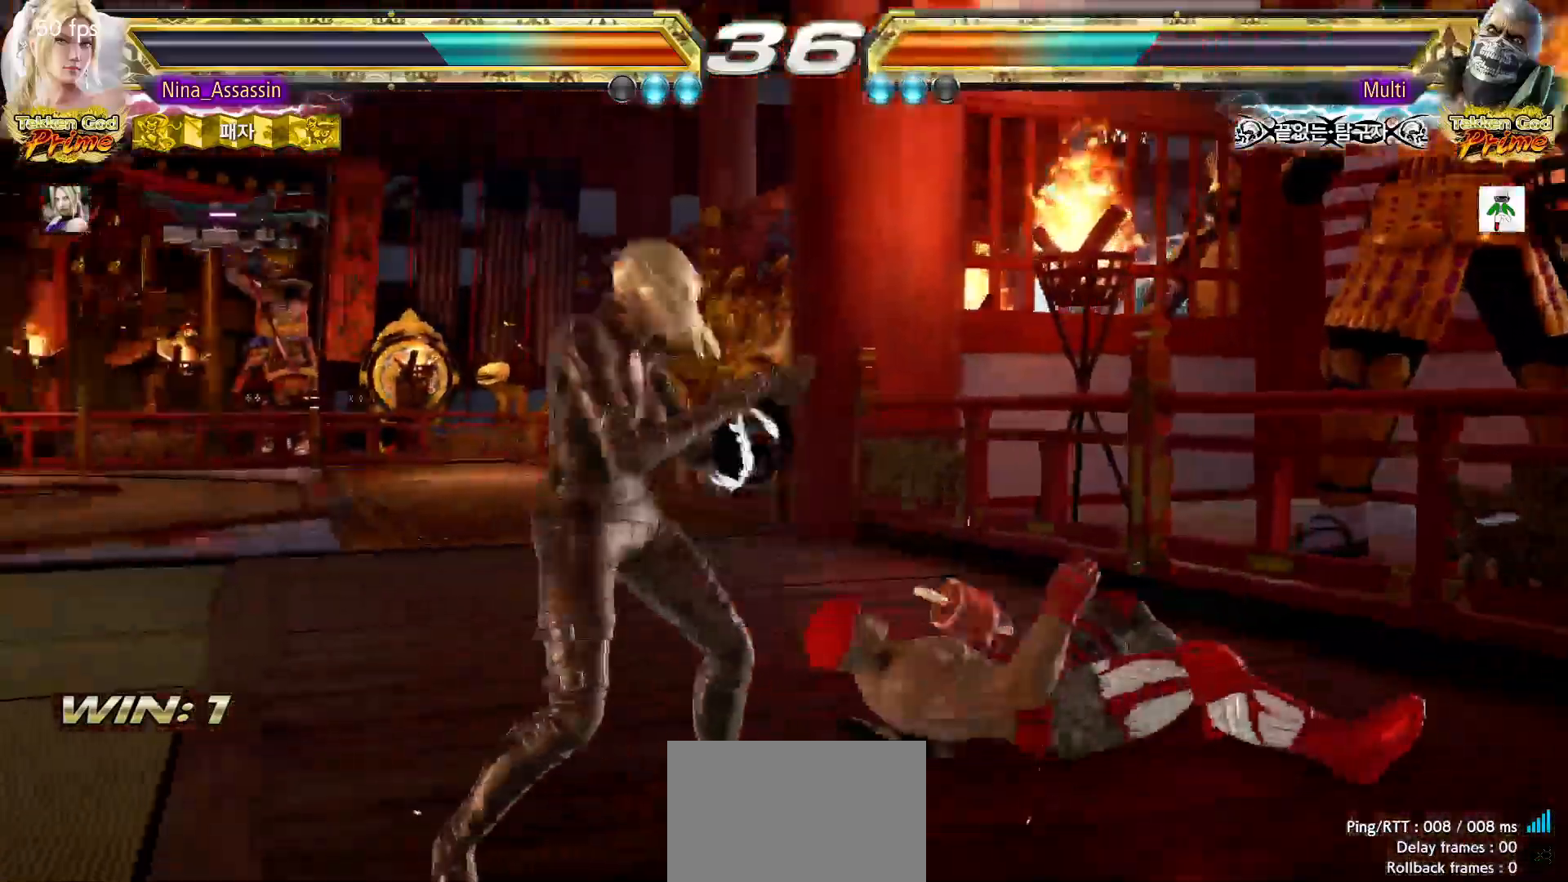
{"buttons": [], "left_stick": "center", "events": [[150, "left_stick", "right"], [200, "left_stick", "center"], [267, "left_stick", "down"], [400, "left_stick", "right"], [483, "left_stick", "center"]]}
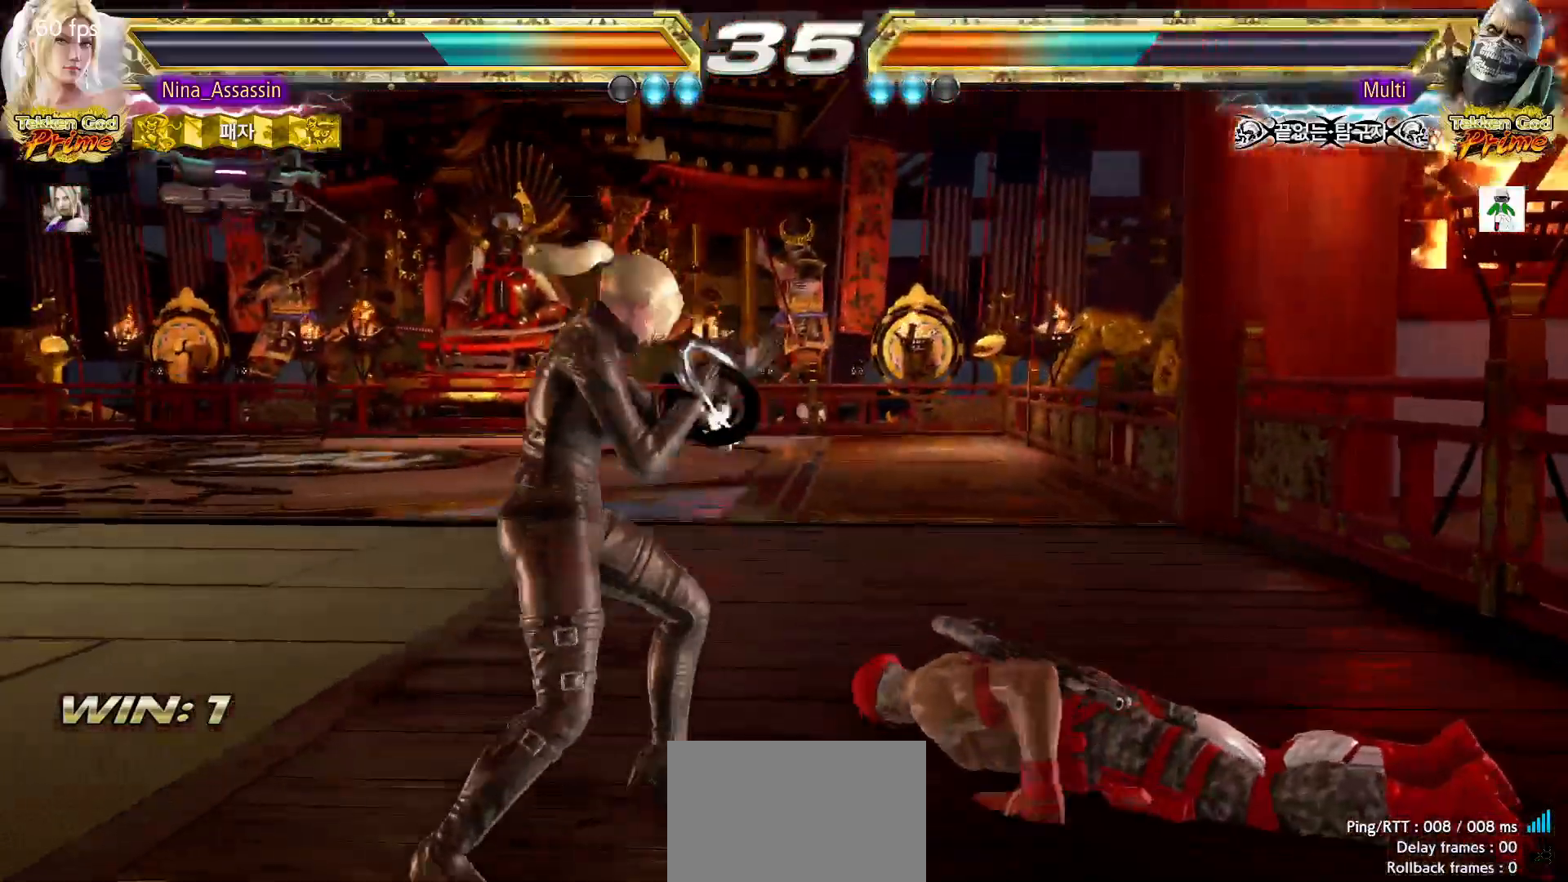
{"buttons": [], "left_stick": "center", "events": [[33, "left_stick", "right"], [133, "left_stick", "down"], [167, "TRIANGLE", "down"], [250, "TRIANGLE", "up"], [267, "left_stick", "center"]]}
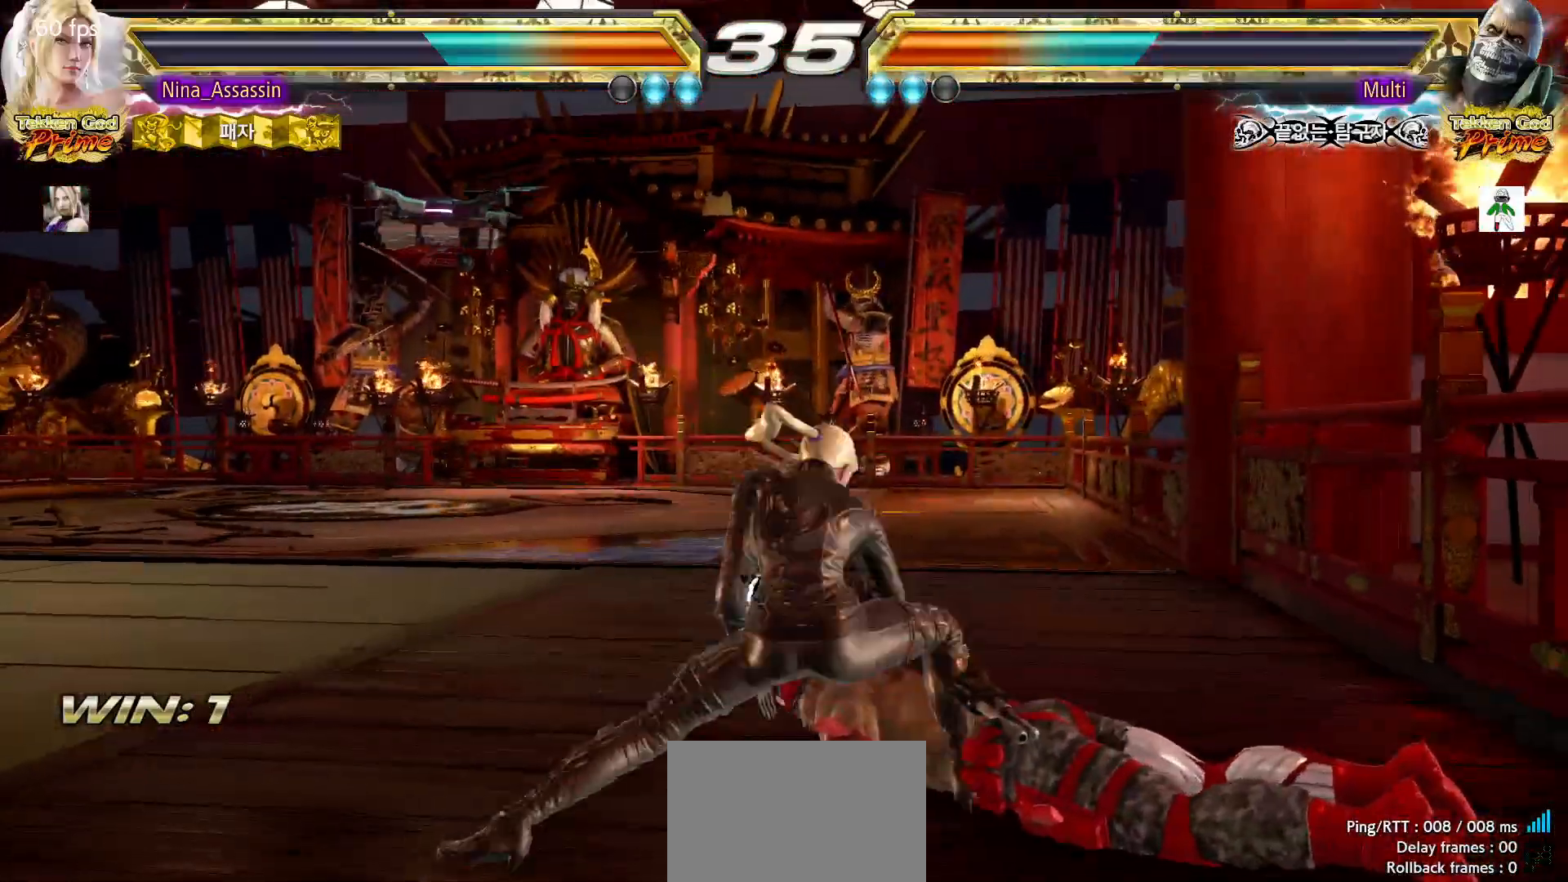
{"buttons": [], "left_stick": "center", "events": [[350, "left_stick", "up"], [400, "left_stick", "center"]]}
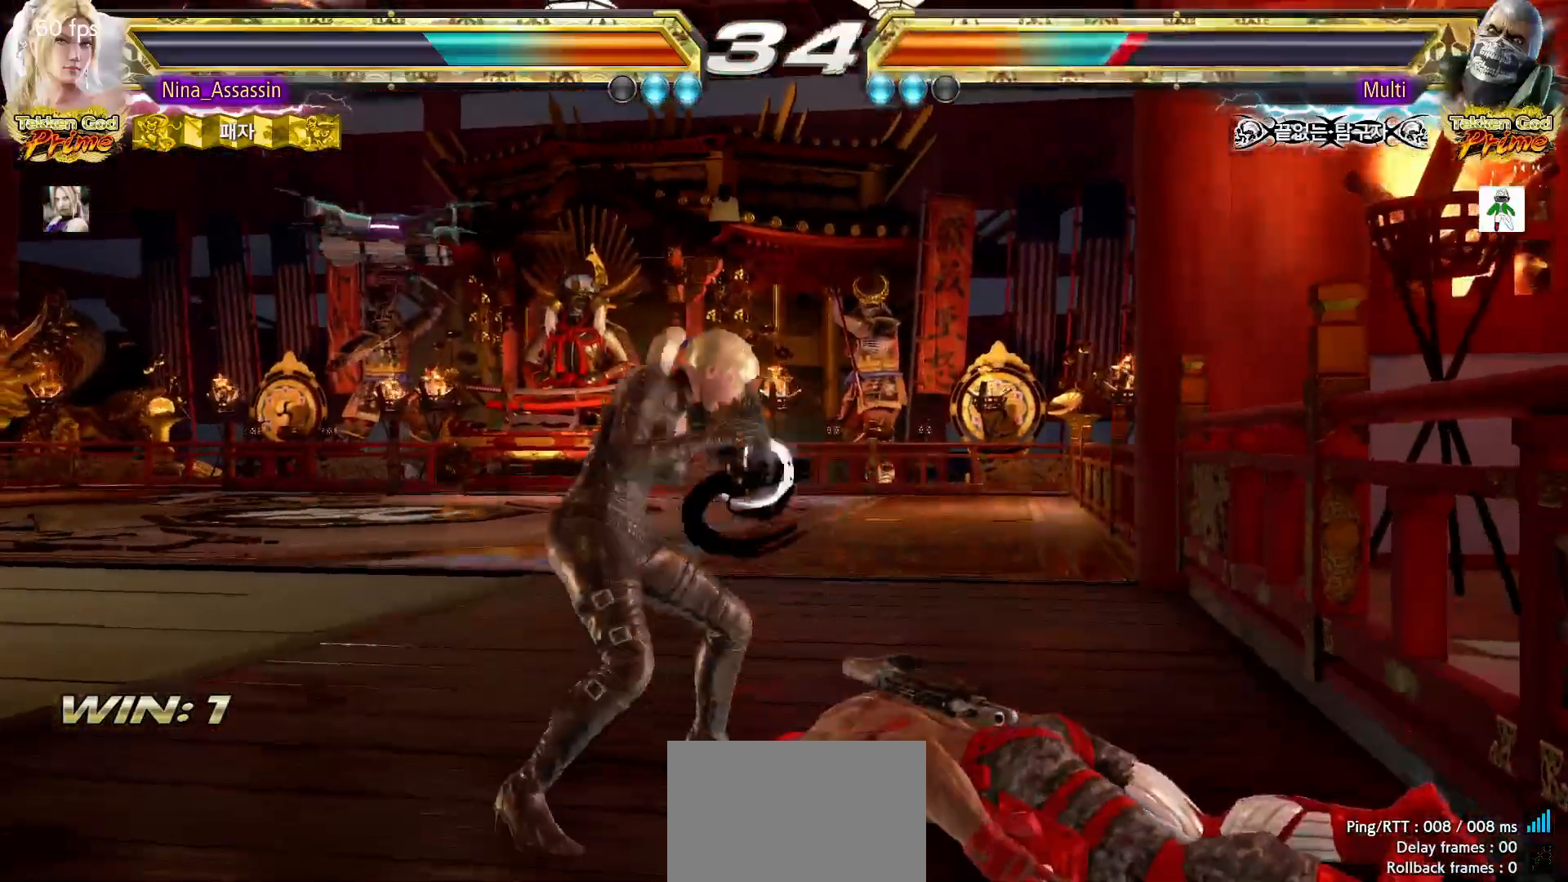
{"buttons": [], "left_stick": "center", "events": [[117, "CIRCLE", "down"], [167, "CIRCLE", "up"], [233, "TRIANGLE", "down"], [300, "TRIANGLE", "up"], [350, "TRIANGLE", "down"], [417, "TRIANGLE", "up"]]}
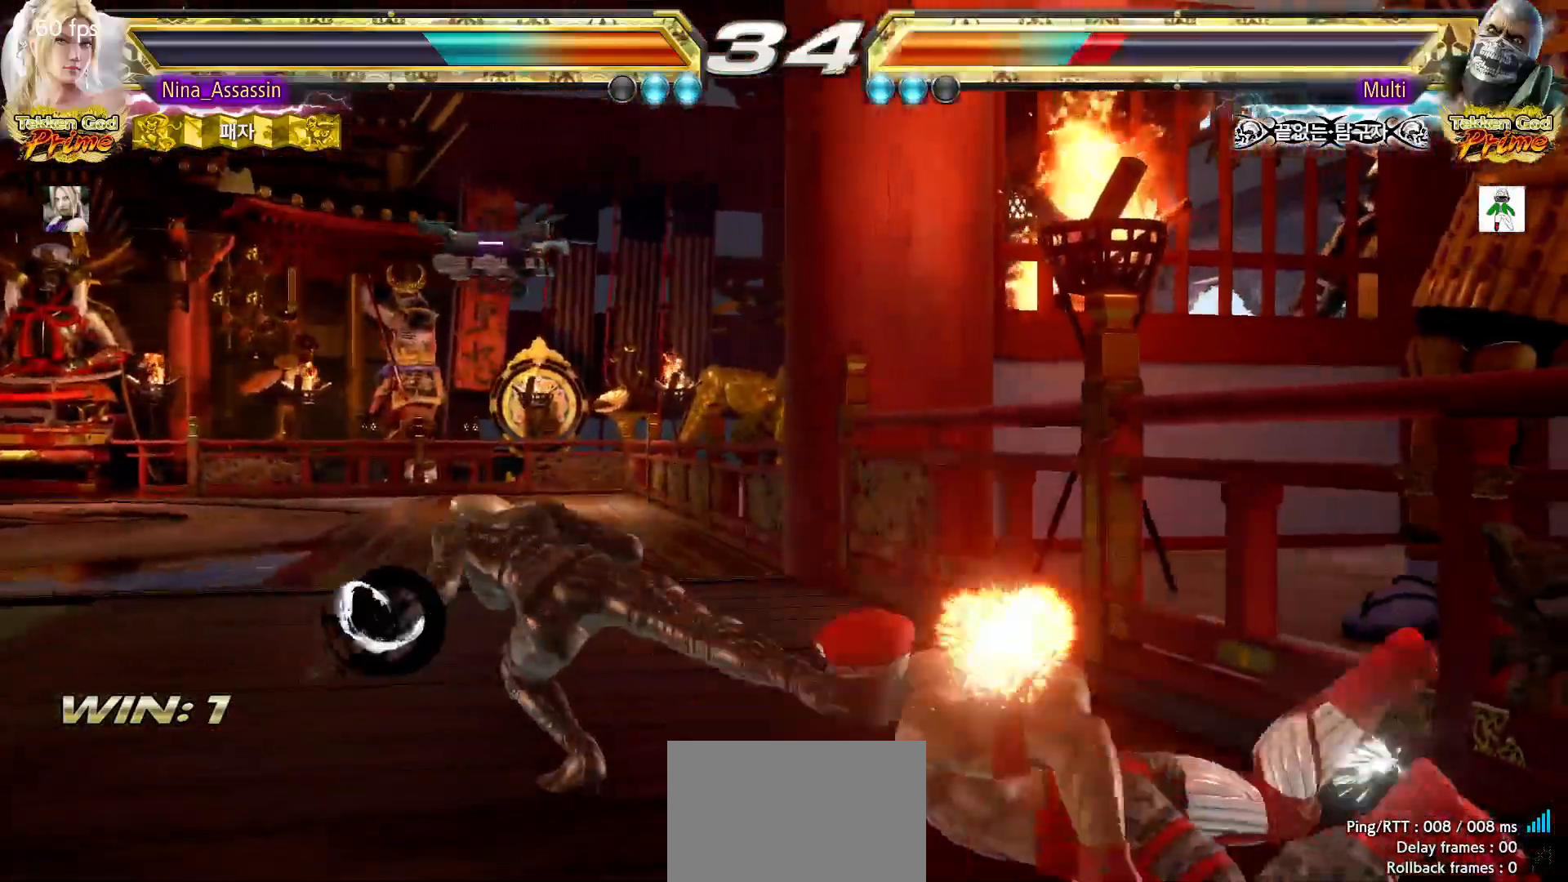
{"buttons": [], "left_stick": "center", "events": [[383, "left_stick", "right"], [450, "left_stick", "center"]]}
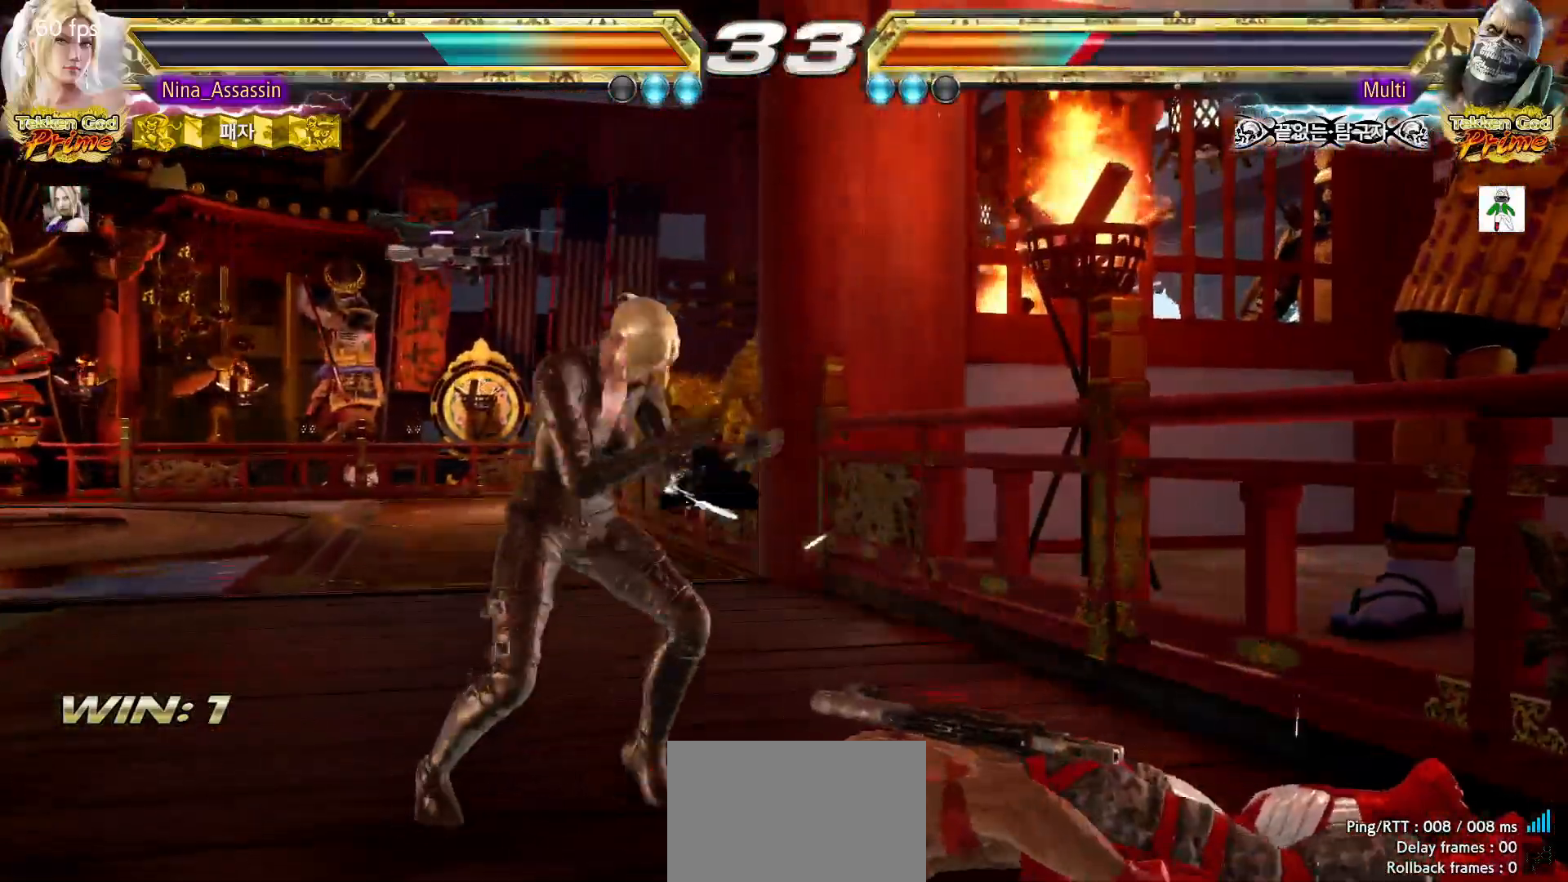
{"buttons": [], "left_stick": "center", "events": [[17, "left_stick", "right"], [100, "CIRCLE", "down"], [117, "CIRCLE", "up"], [167, "CIRCLE", "down"], [183, "CIRCLE", "up"], [217, "left_stick", "center"]]}
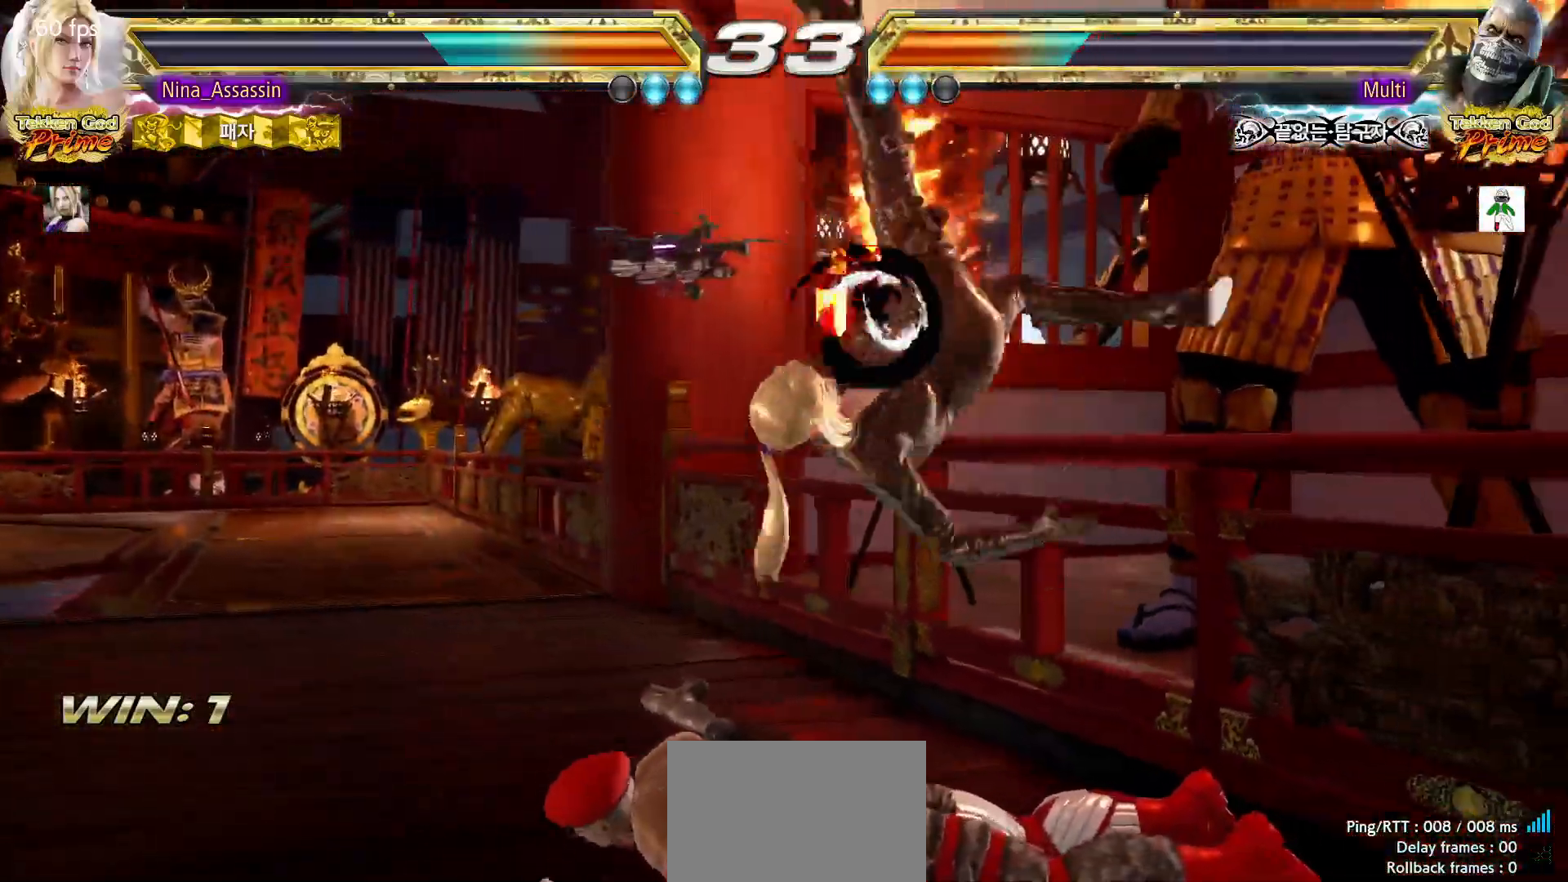
{"buttons": [], "left_stick": "center", "events": [[117, "CIRCLE", "down"], [150, "CIRCLE", "up"], [200, "CROSS", "down"], [217, "CROSS", "up"]]}